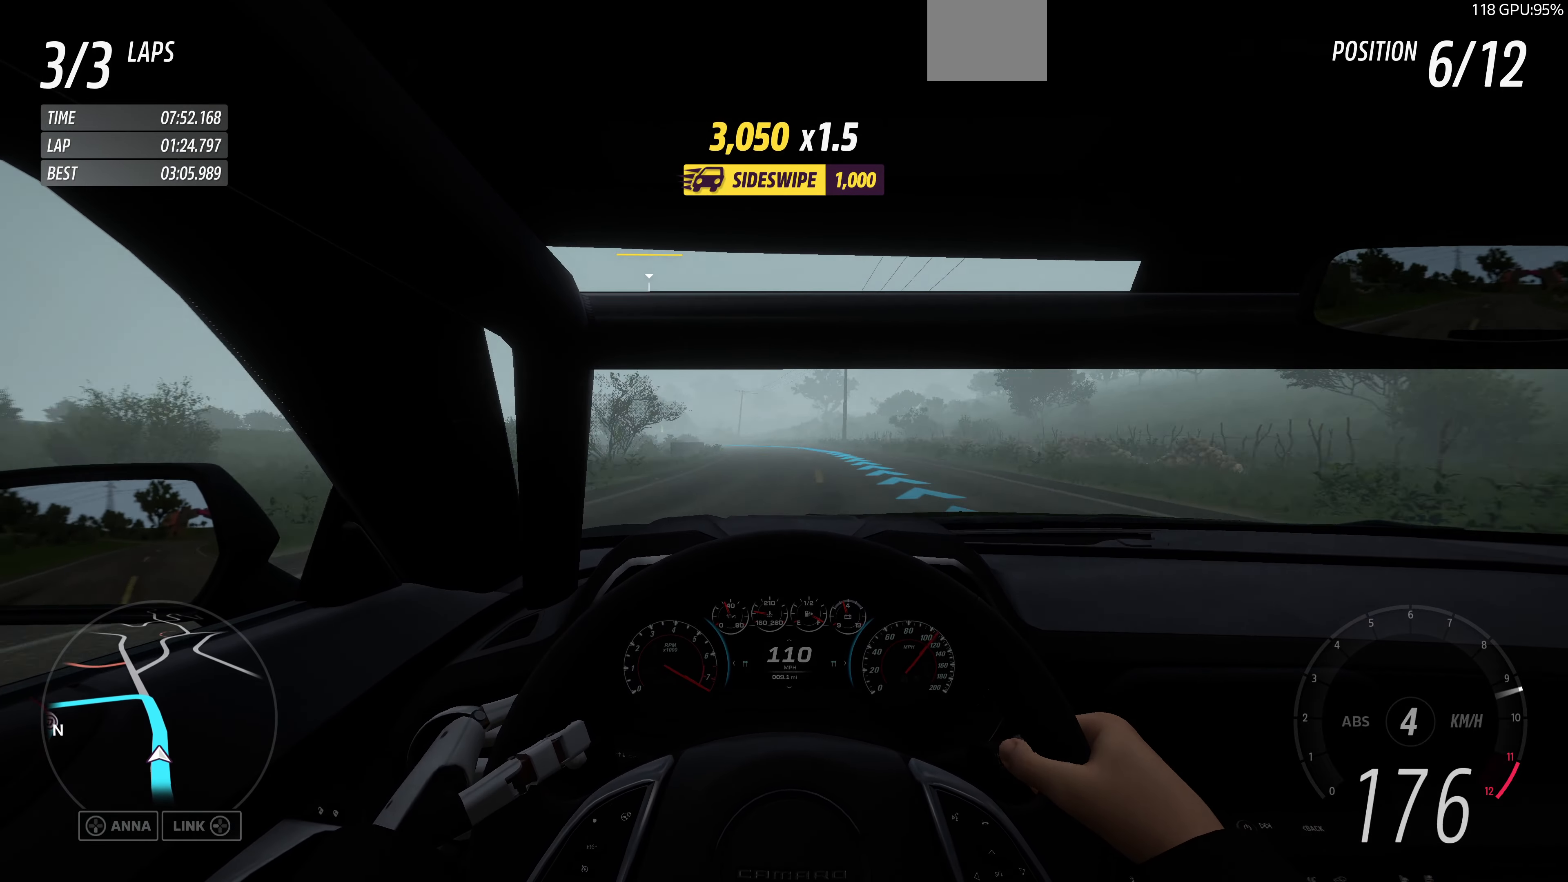
Gameplay with a controller (PlayStation layout); each line is a JSON object with the inputs held at the frame after it. "events" lists button and stick changes between this image and that frame as [ms after this image, input, new state], when the widget could be followed in between.
{"buttons": ["R2"], "left_stick": "up", "right_stick": "center", "events": []}
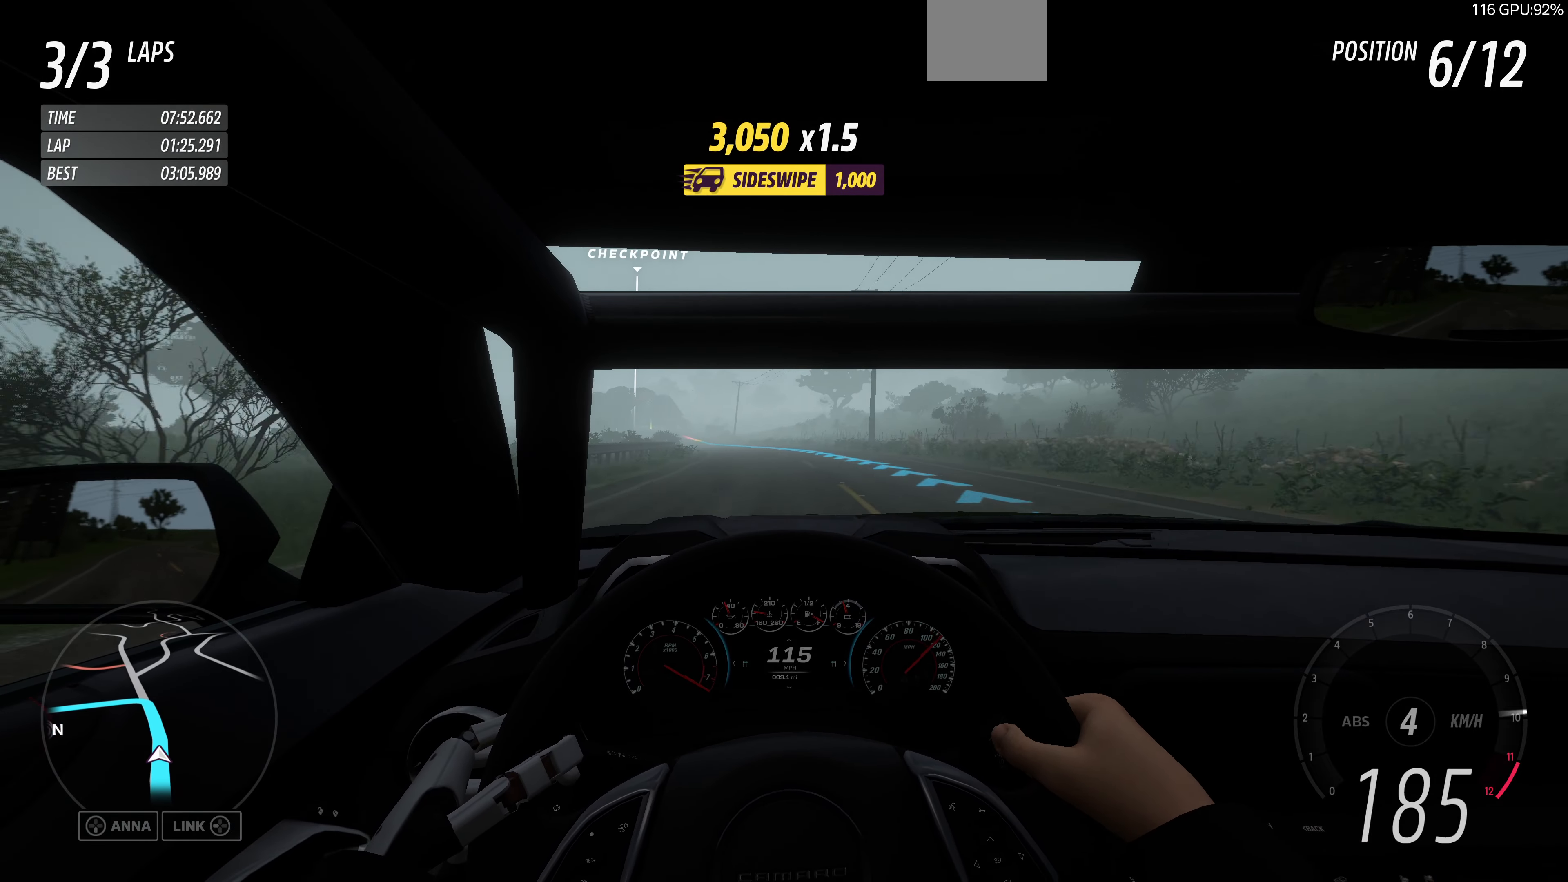
{"buttons": ["R2"], "left_stick": "up", "right_stick": "center", "events": []}
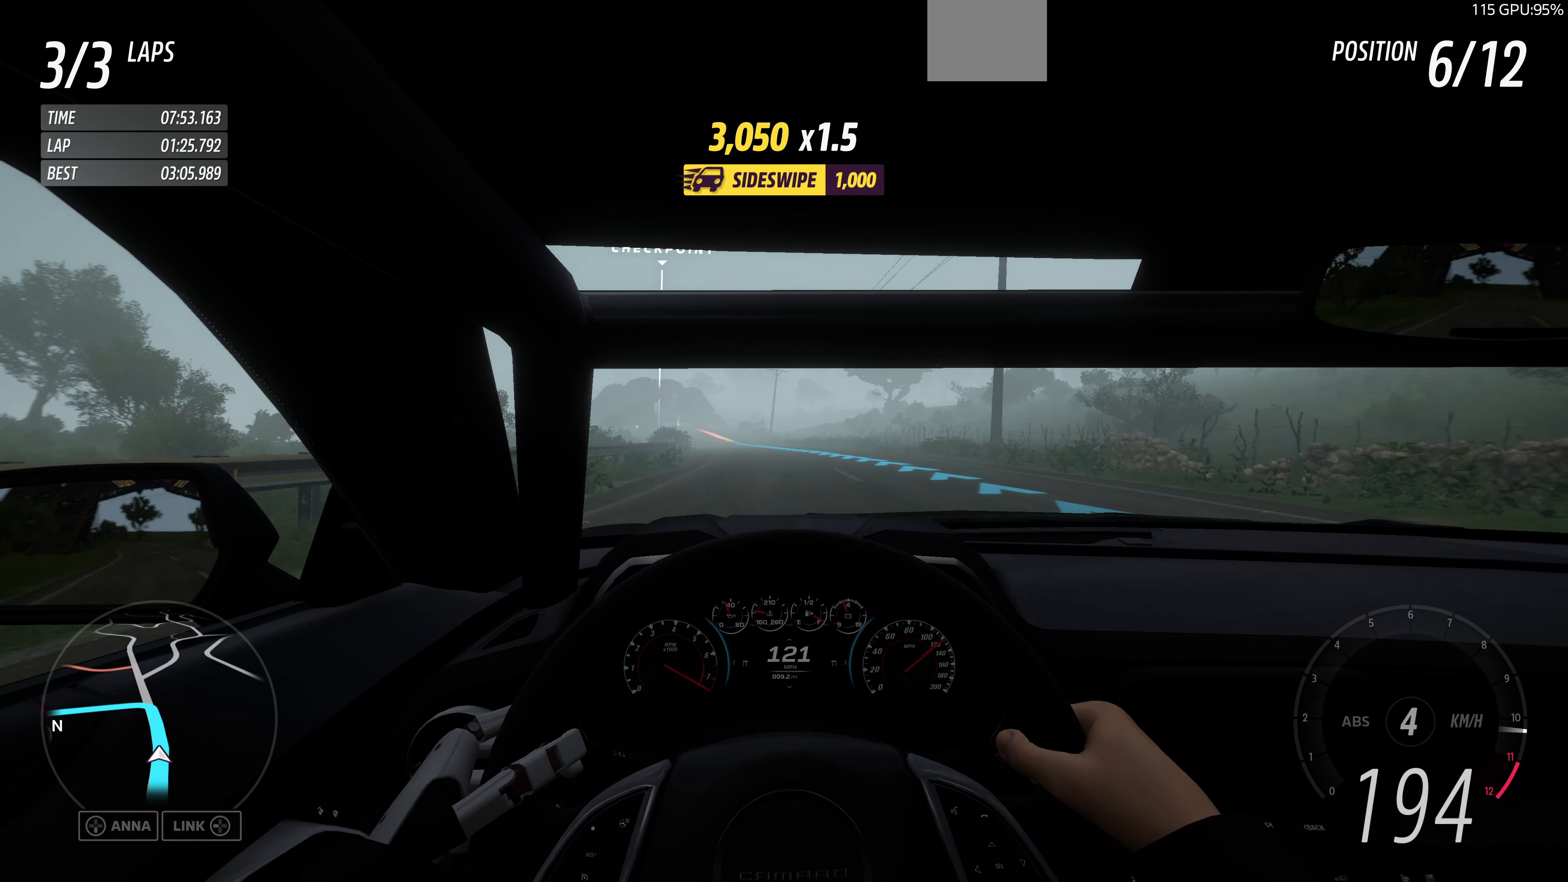
{"buttons": ["R2"], "left_stick": "up", "right_stick": "center", "events": []}
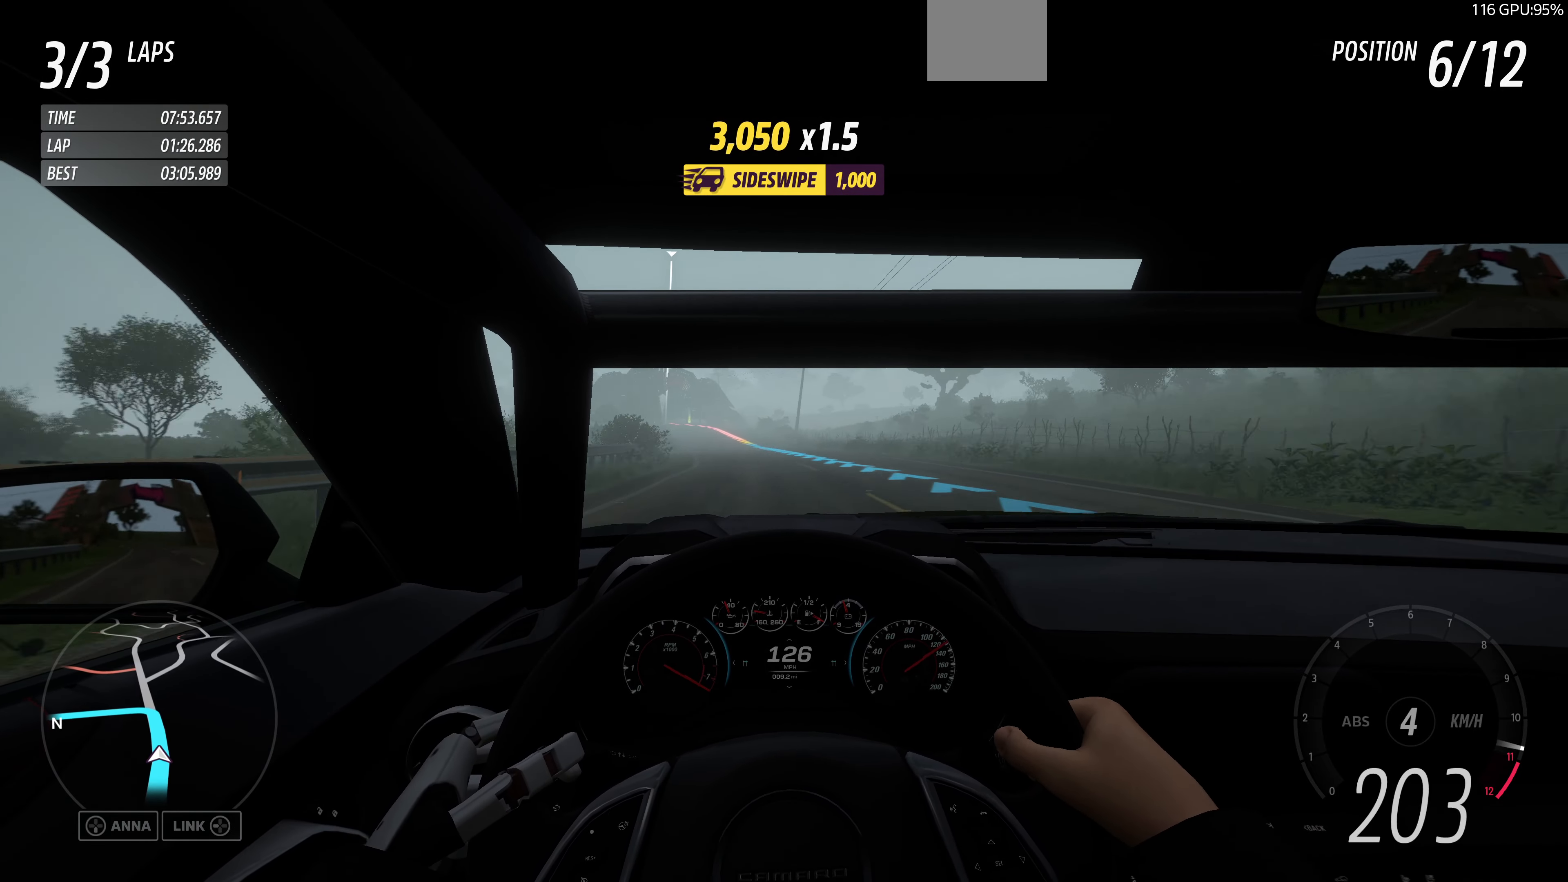
{"buttons": ["R2"], "left_stick": "up", "right_stick": "center", "events": []}
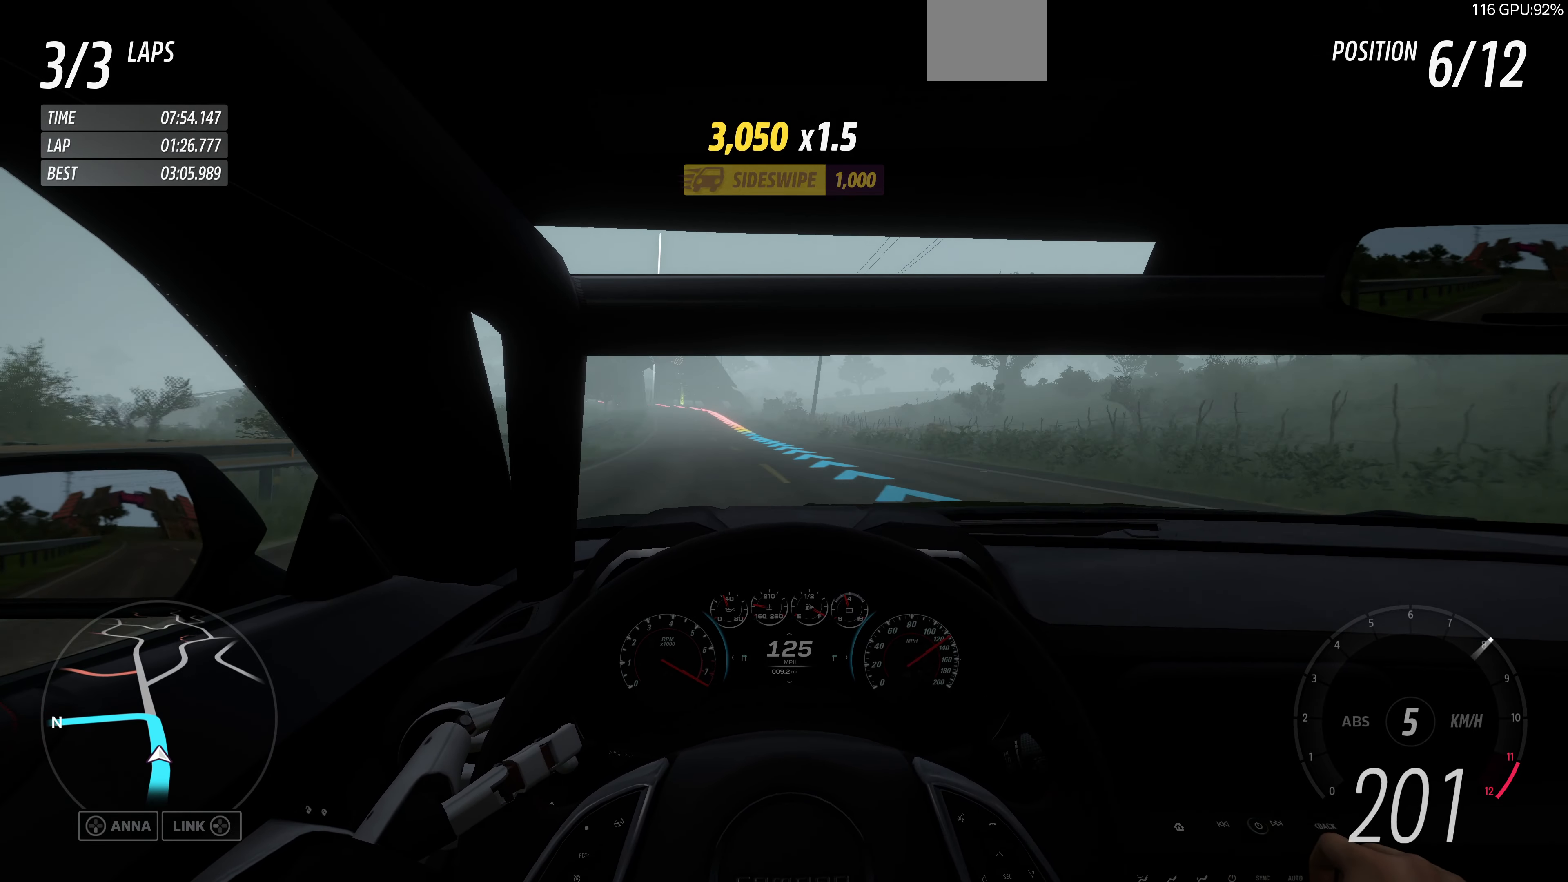
{"buttons": ["R2"], "left_stick": "up", "right_stick": "center", "events": []}
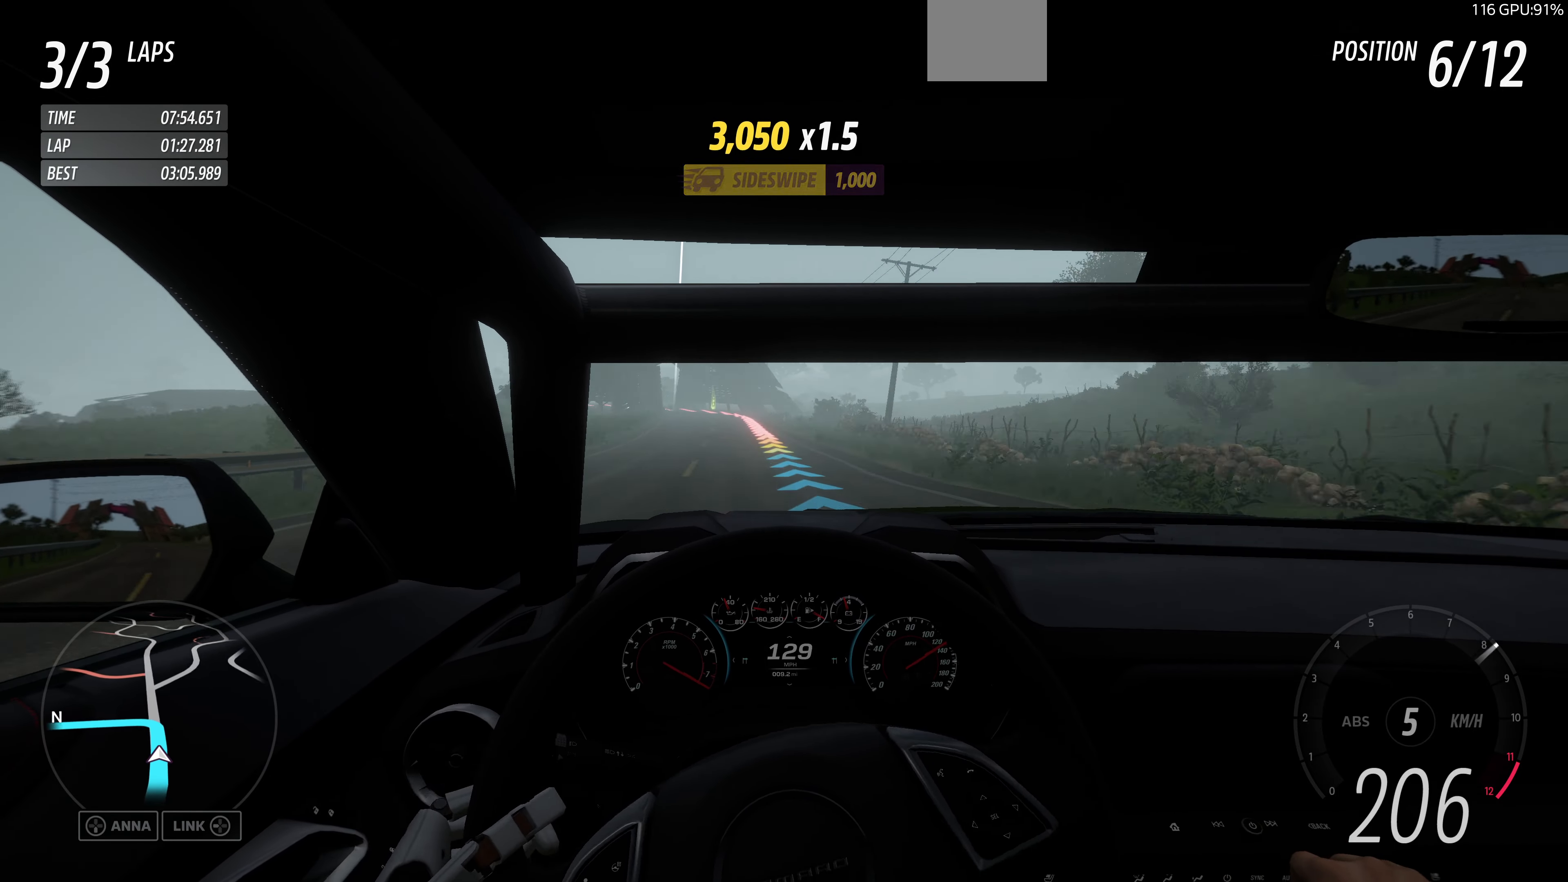
{"buttons": ["CROSS"], "left_stick": "up-right", "right_stick": "center", "events": [[100, "CROSS", "down"], [100, "left_stick", "up-right"], [166, "R2", "up"], [200, "L2", "down"], [433, "L2", "up"]]}
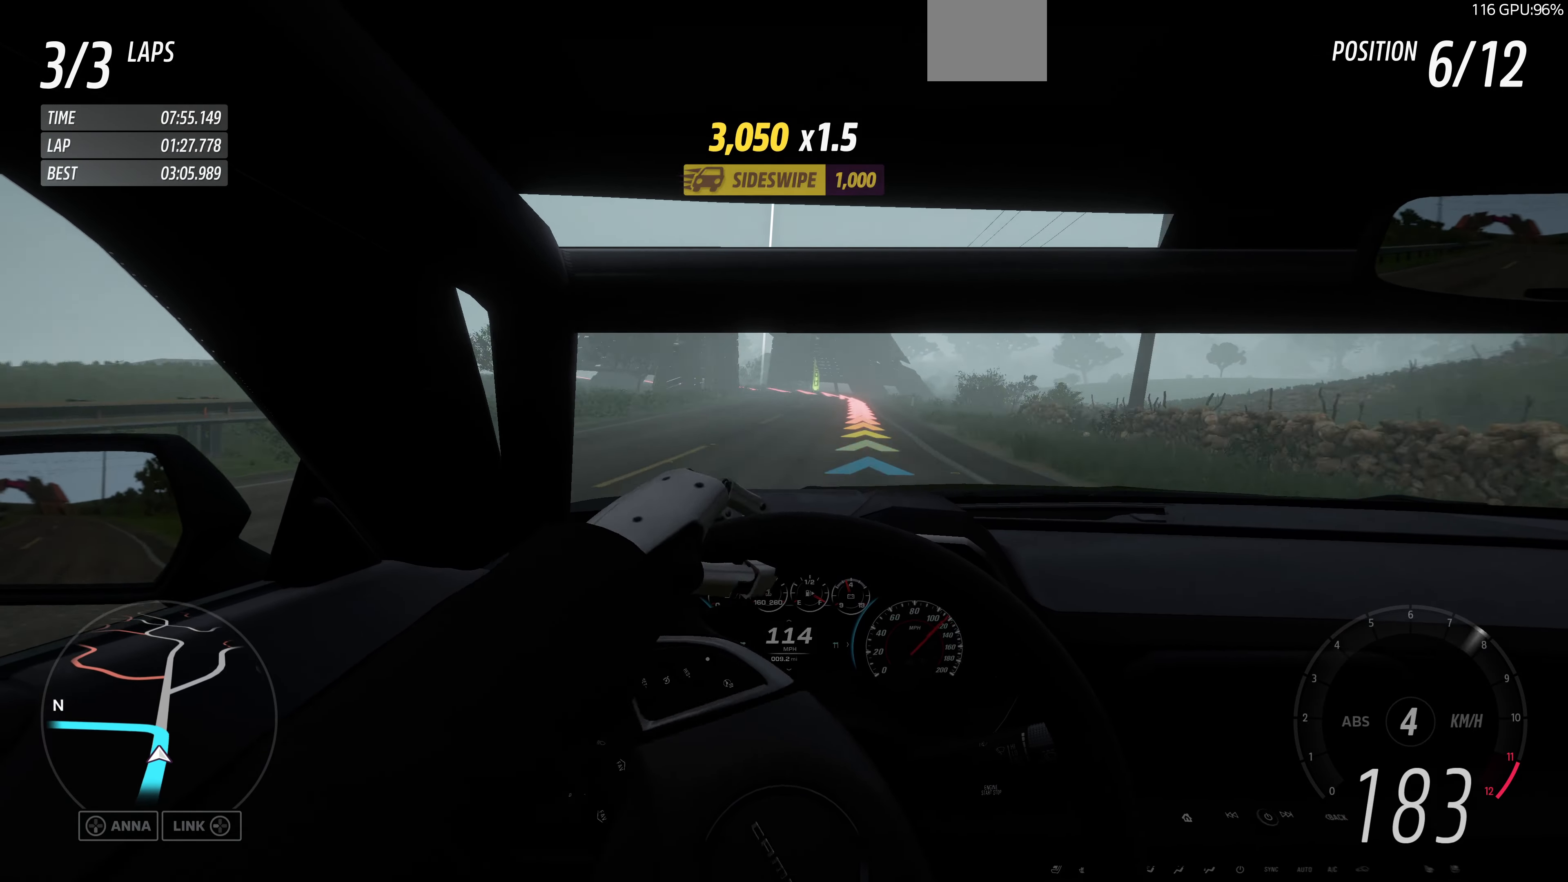
{"buttons": ["CROSS", "L2"], "left_stick": "up-left", "right_stick": "center", "events": [[366, "L2", "down"], [366, "left_stick", "up-left"]]}
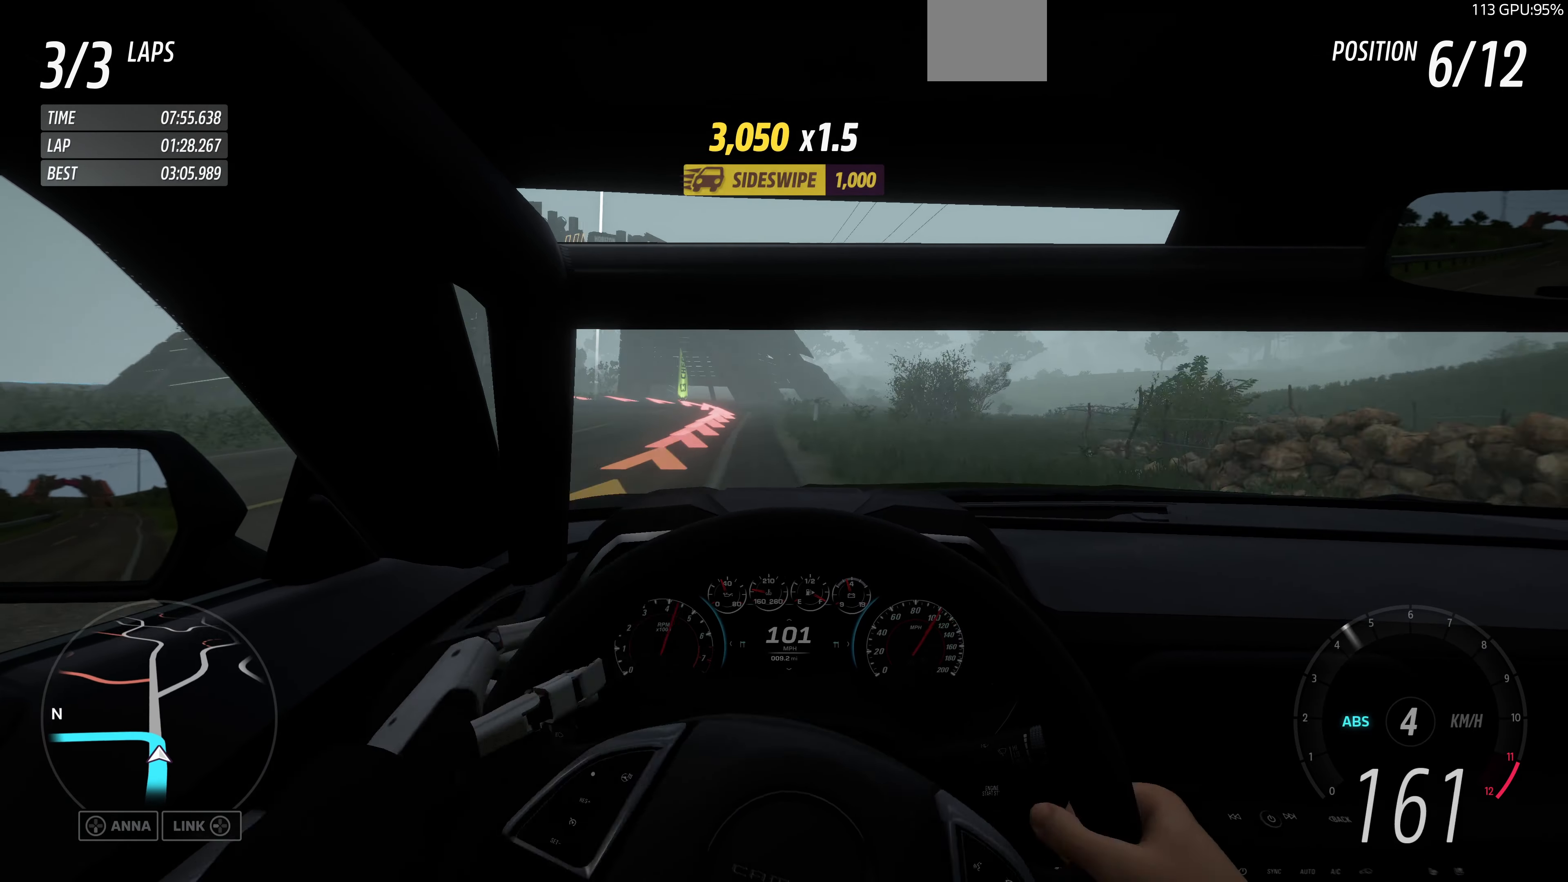
{"buttons": ["L2"], "left_stick": "up-left", "right_stick": "center", "events": [[100, "CROSS", "up"]]}
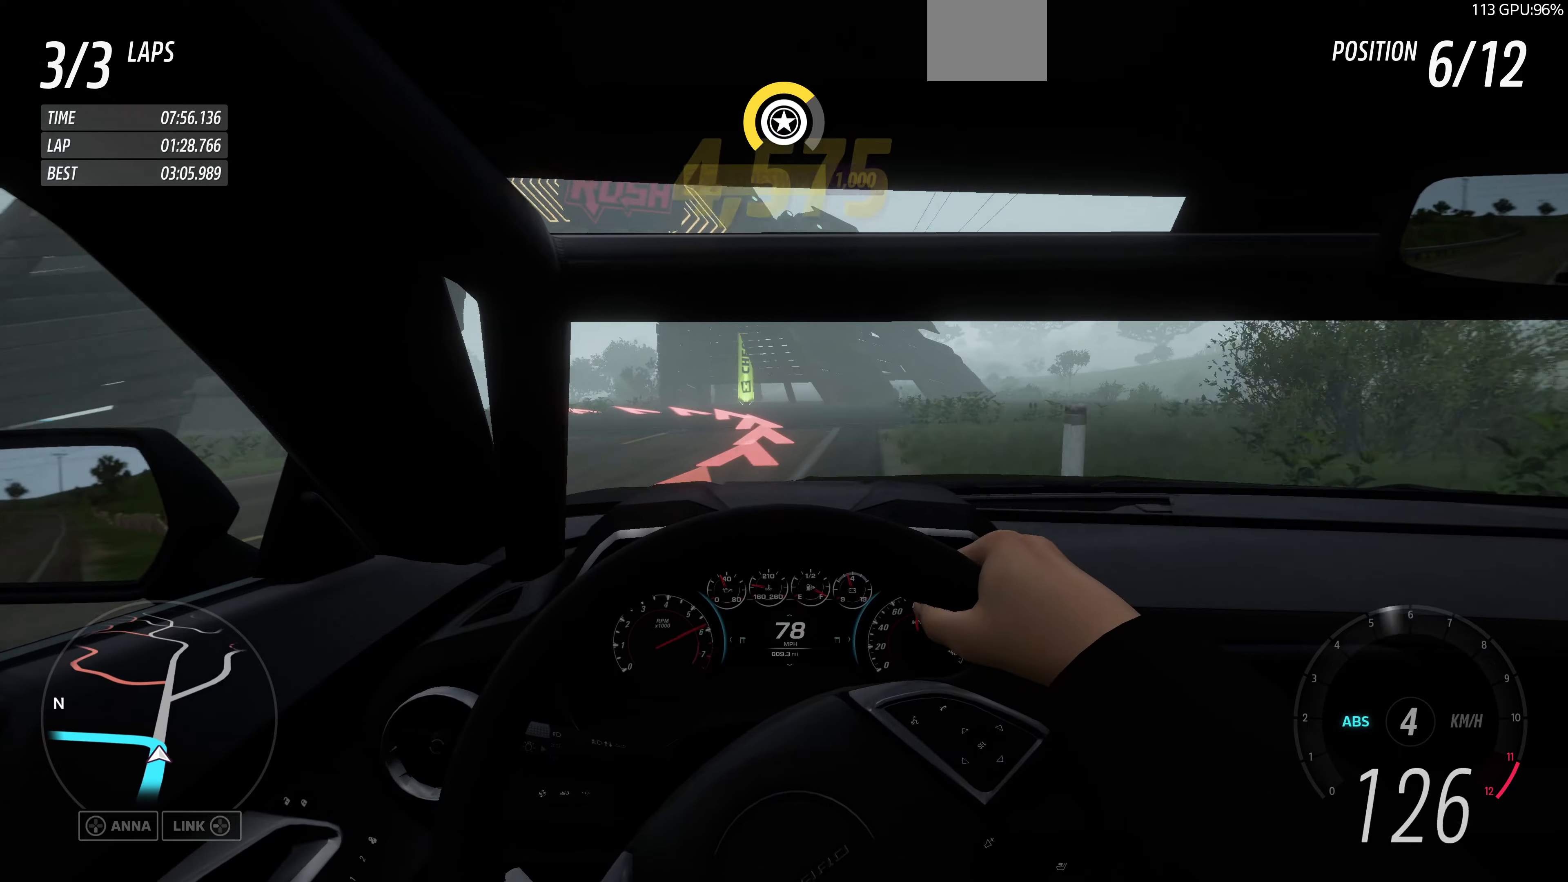
{"buttons": ["L2"], "left_stick": "up-left", "right_stick": "center", "events": []}
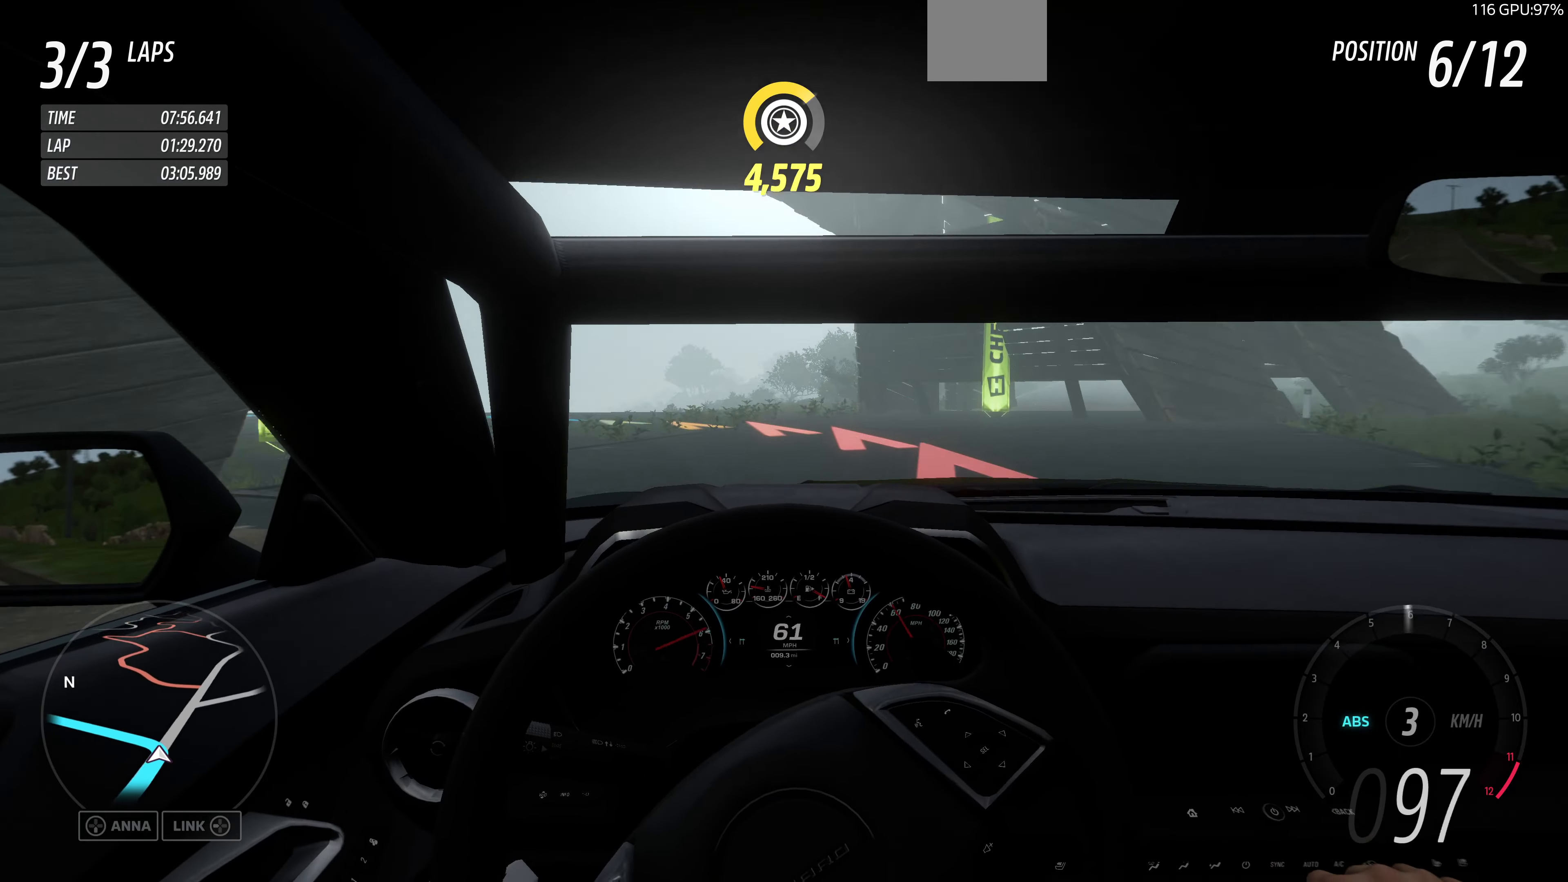
{"buttons": [], "left_stick": "center", "right_stick": "center", "events": [[200, "L2", "up"], [200, "left_stick", "center"]]}
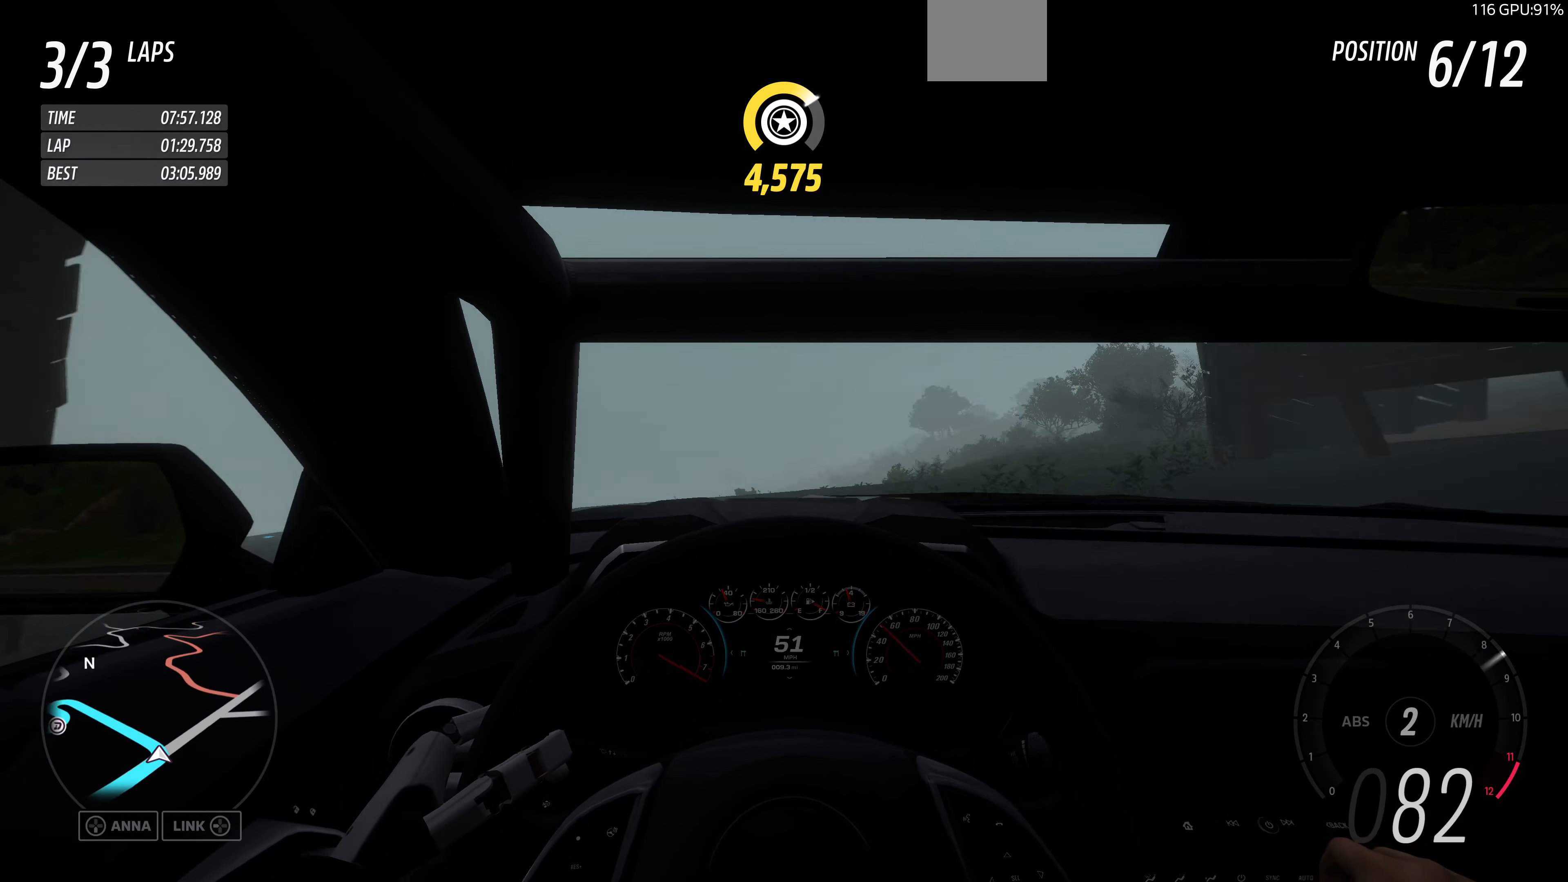
{"buttons": [], "left_stick": "center", "right_stick": "center", "events": []}
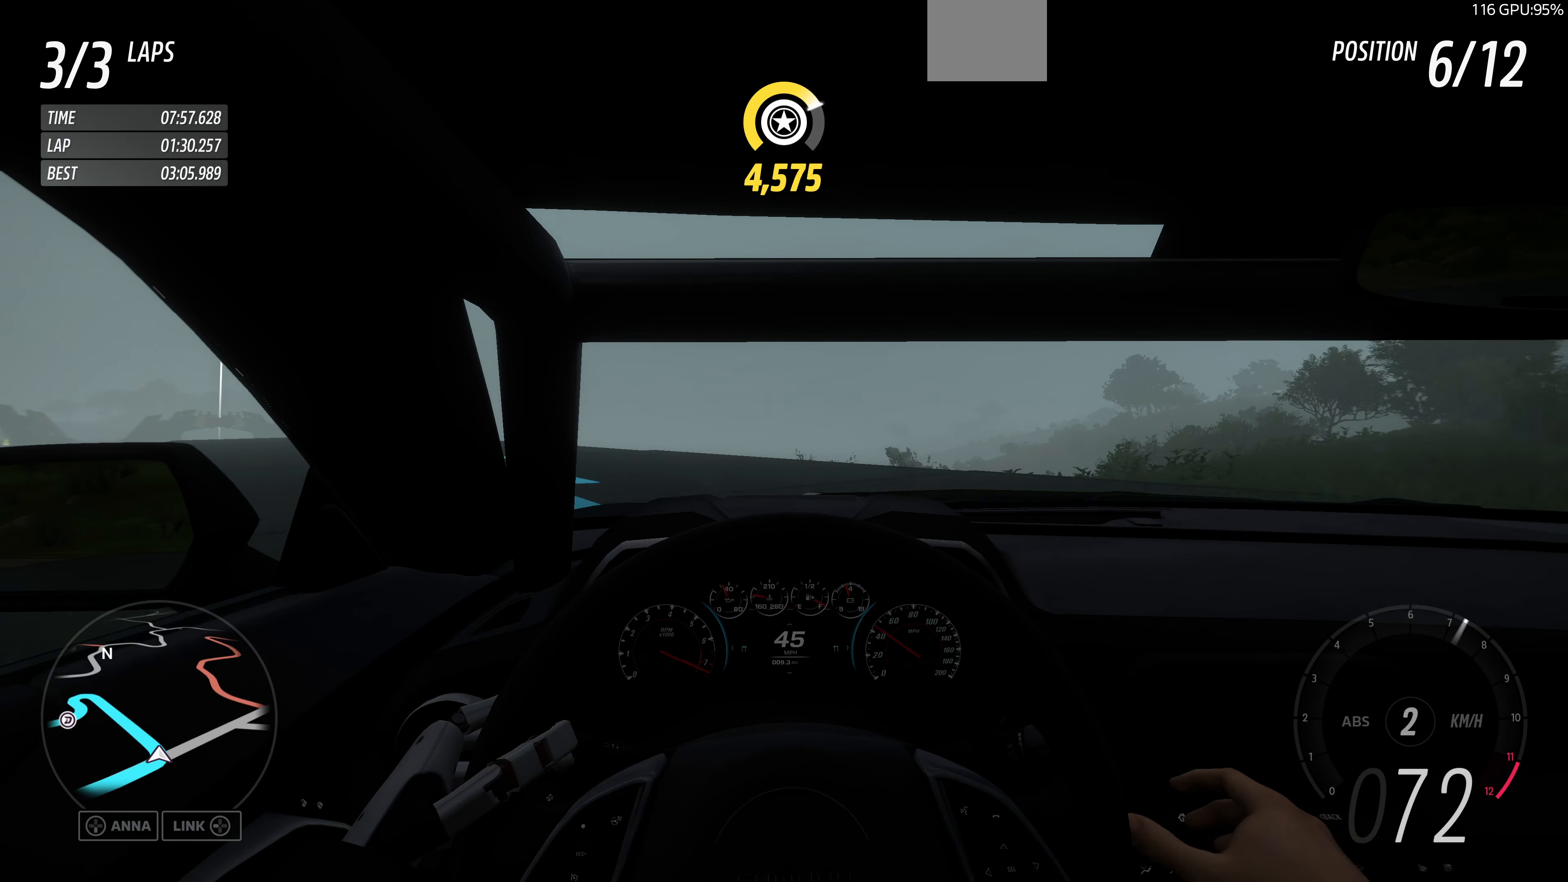
{"buttons": ["R2"], "left_stick": "up-left", "right_stick": "center", "events": [[100, "R2", "down"], [167, "R2", "up"], [234, "R2", "down"], [400, "left_stick", "up-left"]]}
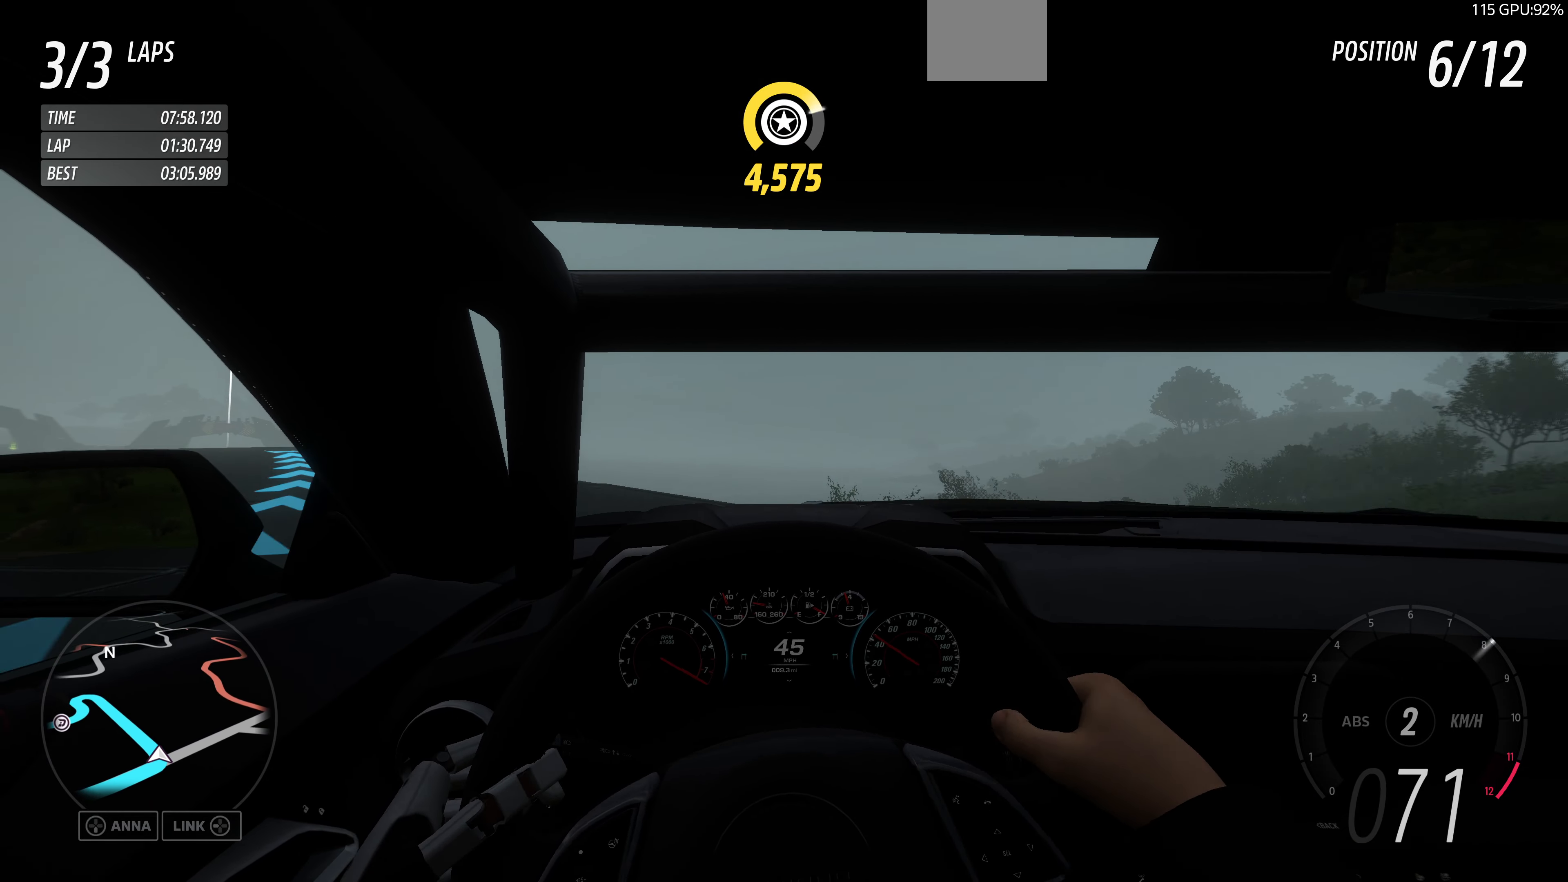
{"buttons": [], "left_stick": "left", "right_stick": "center", "events": [[167, "R2", "up"], [167, "left_stick", "left"]]}
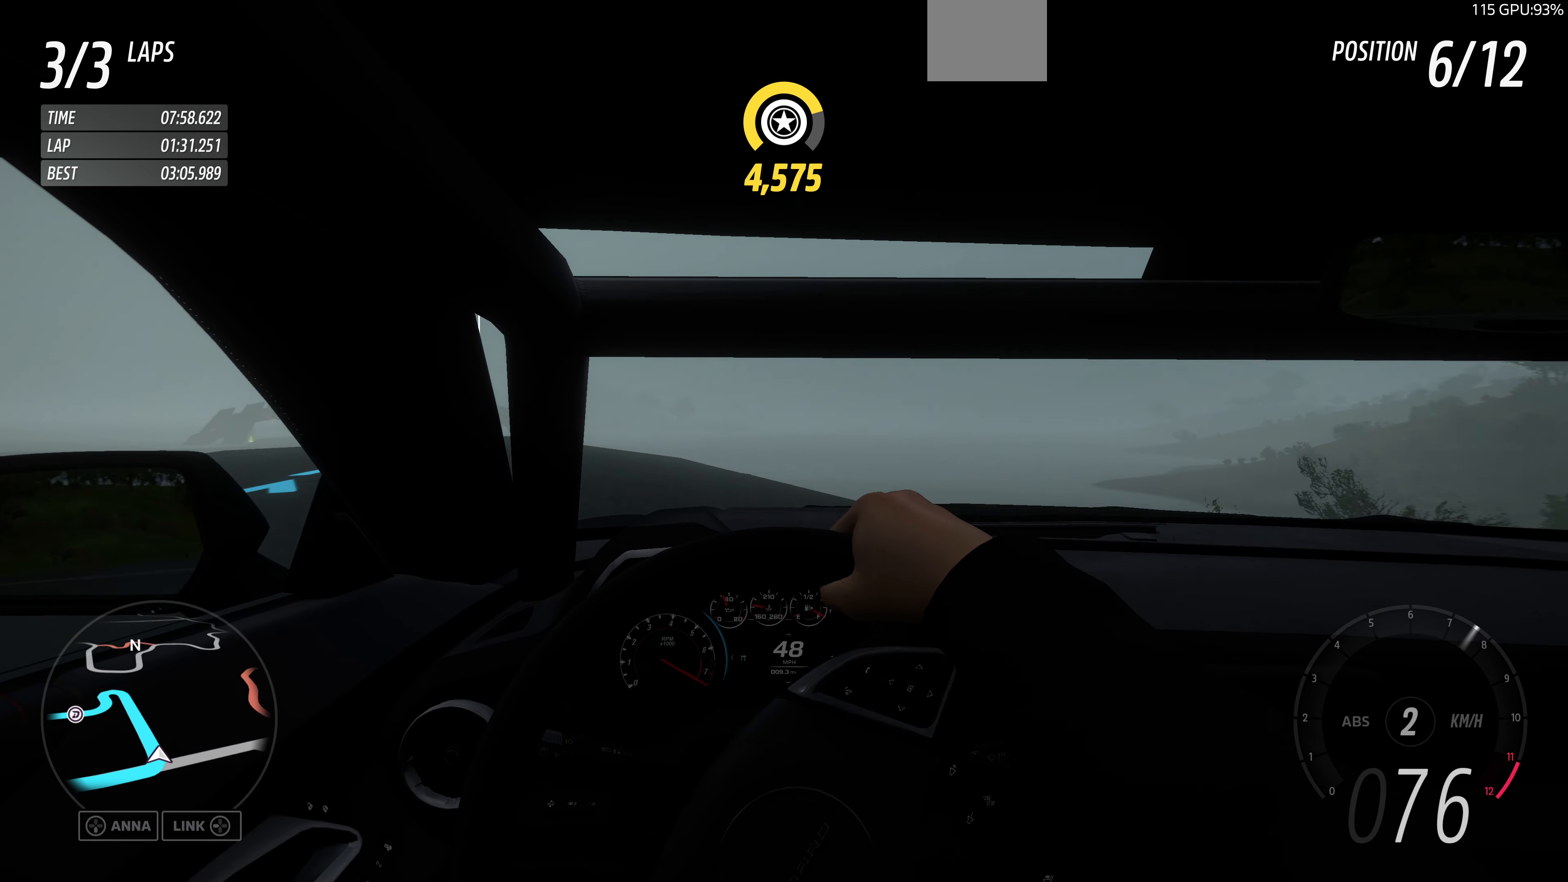
{"buttons": ["R2"], "left_stick": "left", "right_stick": "center", "events": [[34, "left_stick", "center"], [167, "R2", "down"], [400, "left_stick", "left"]]}
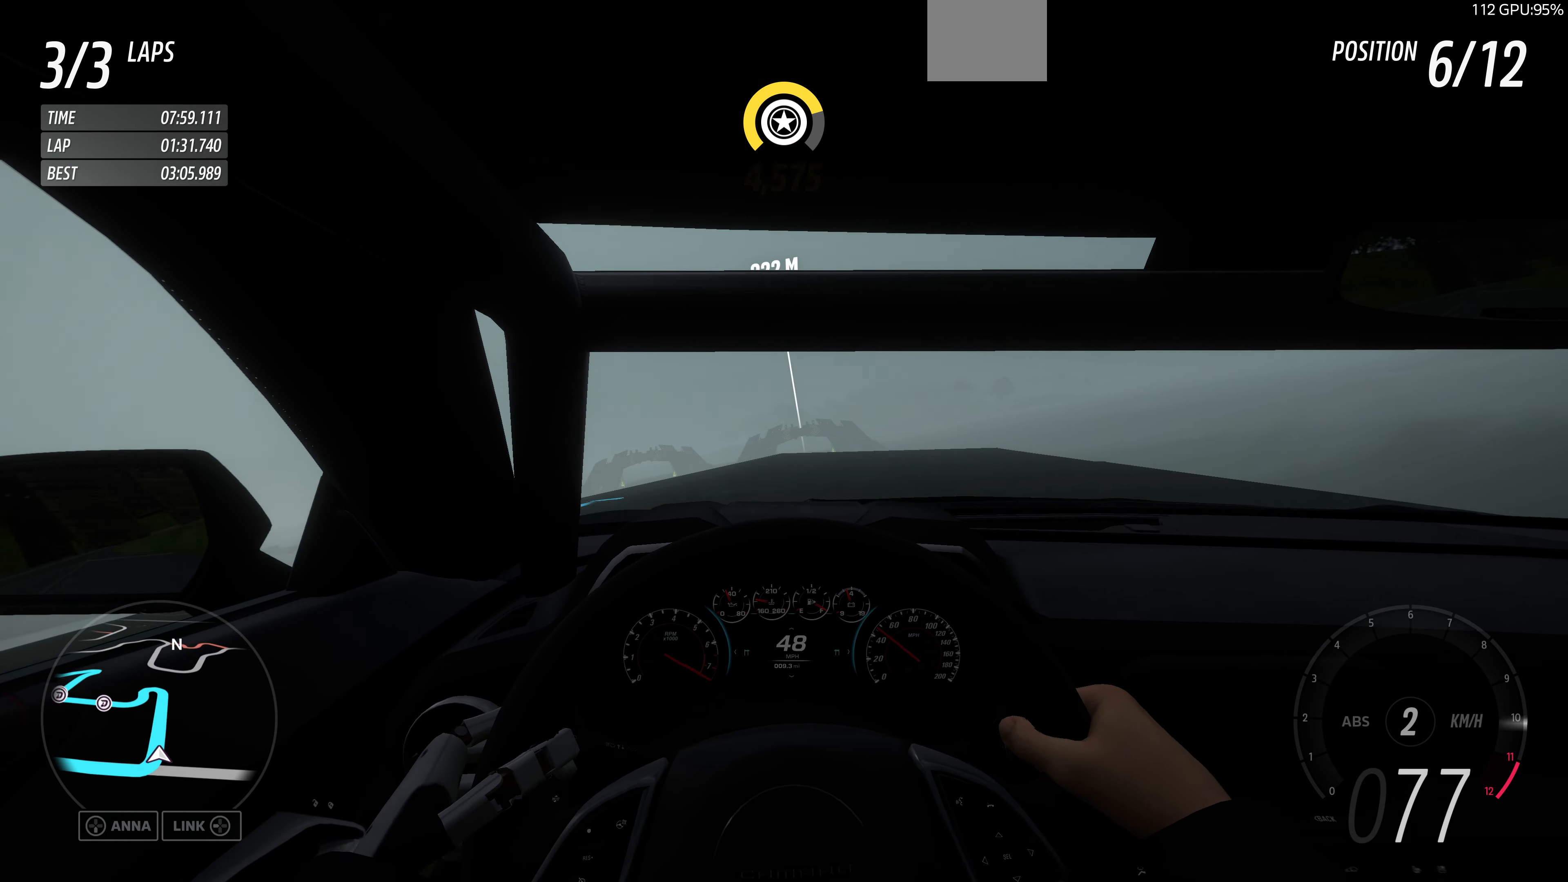
{"buttons": ["R2"], "left_stick": "right", "right_stick": "center", "events": [[67, "R2", "up"], [100, "left_stick", "right"], [167, "R2", "down"]]}
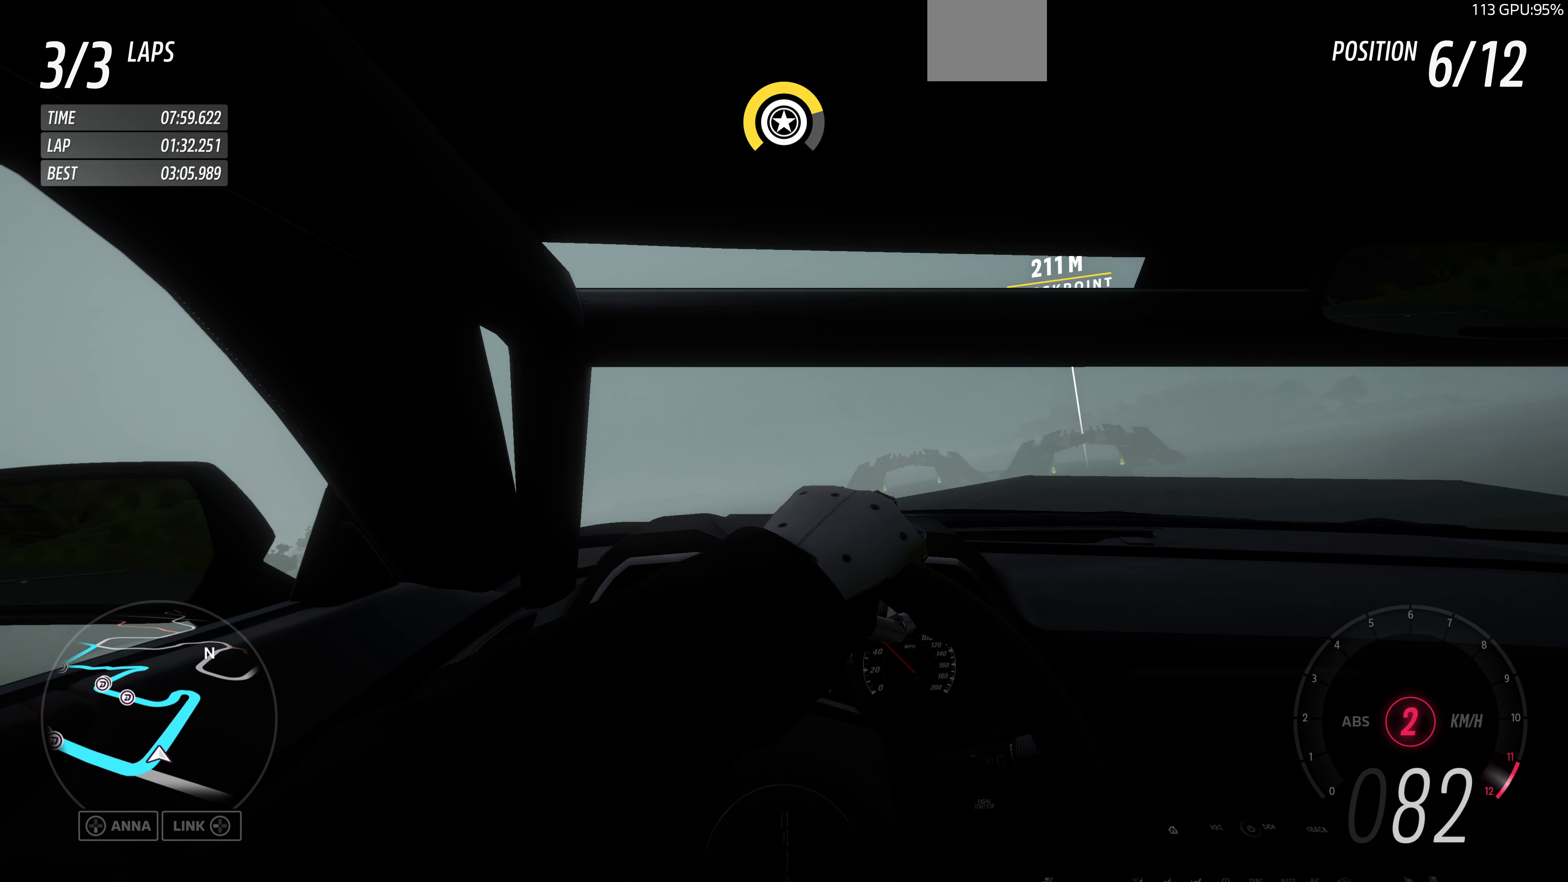
{"buttons": ["R2"], "left_stick": "center", "right_stick": "center", "events": [[300, "left_stick", "center"], [367, "left_stick", "right"], [500, "left_stick", "center"]]}
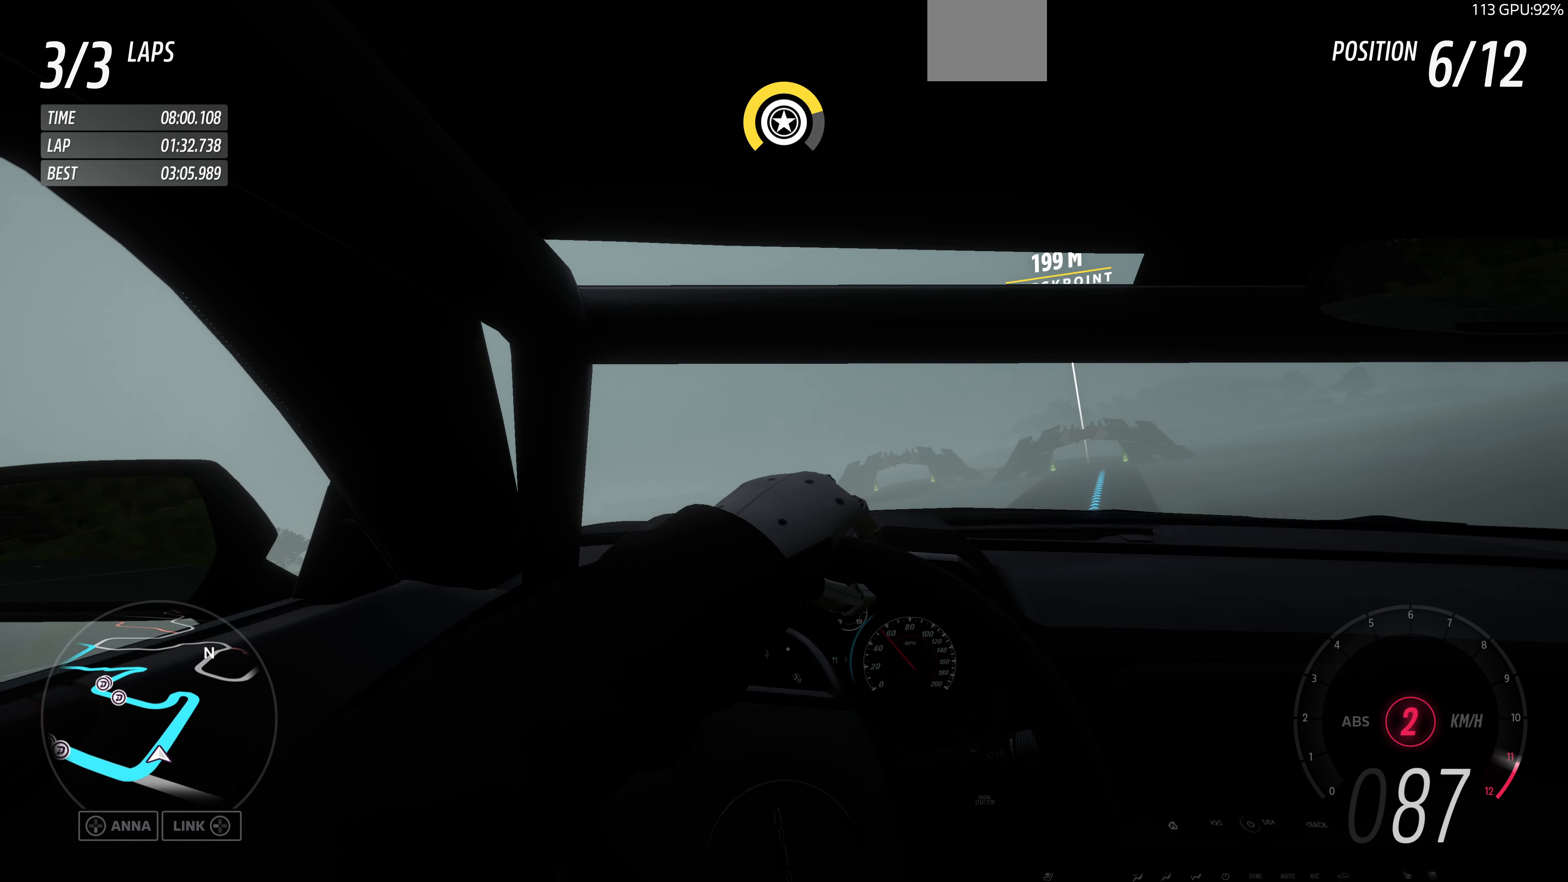
{"buttons": ["R2"], "left_stick": "center", "right_stick": "center", "events": [[167, "left_stick", "left"], [300, "left_stick", "center"]]}
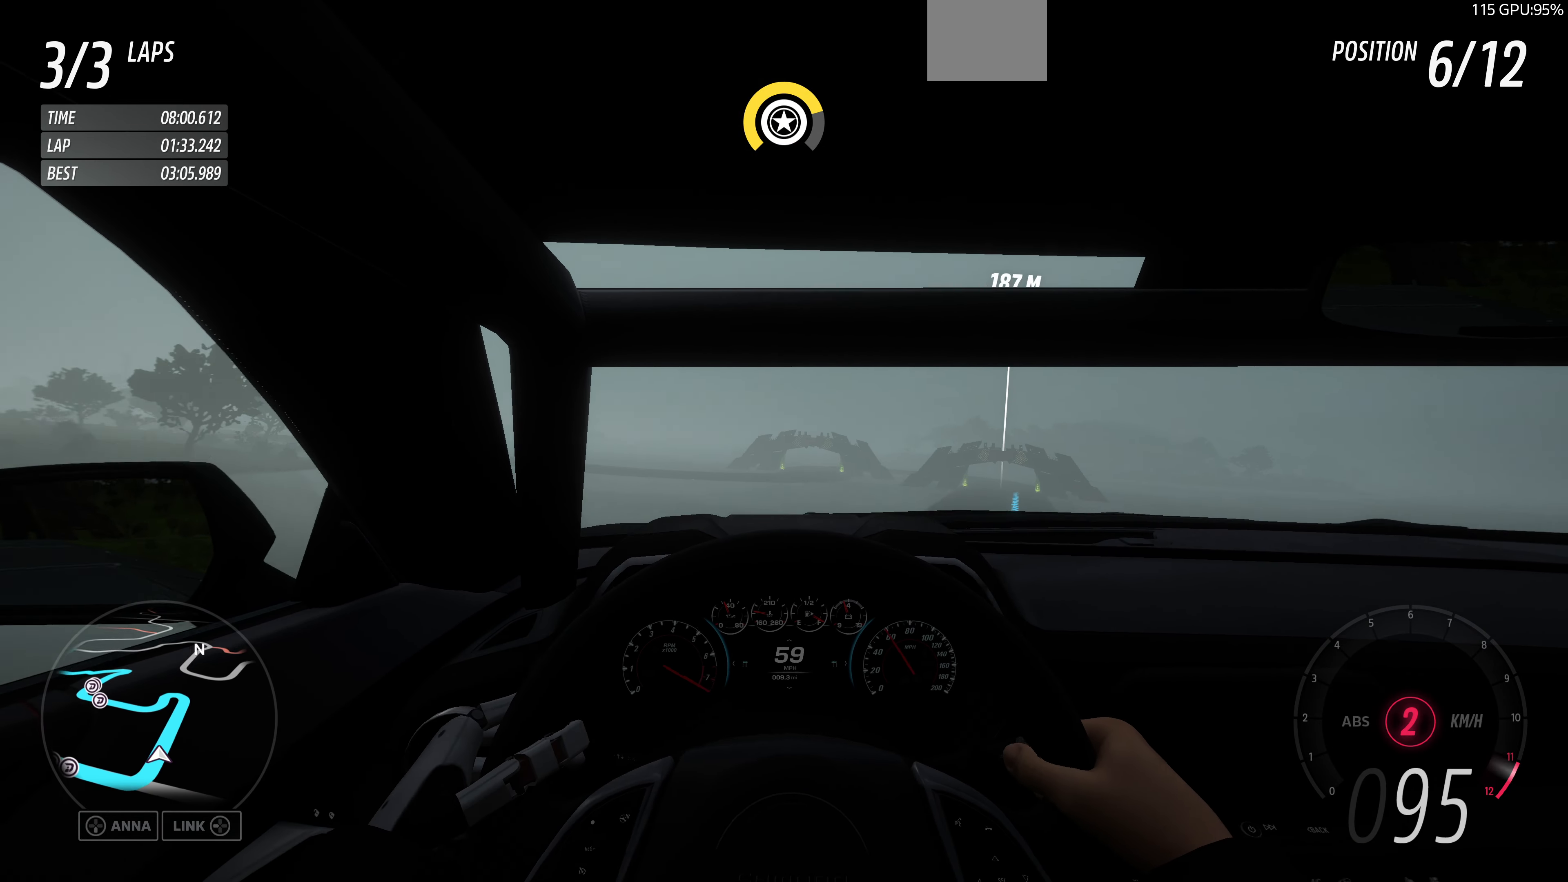
{"buttons": [], "left_stick": "center", "right_stick": "center", "events": [[134, "R2", "up"], [267, "left_stick", "right"], [400, "left_stick", "center"]]}
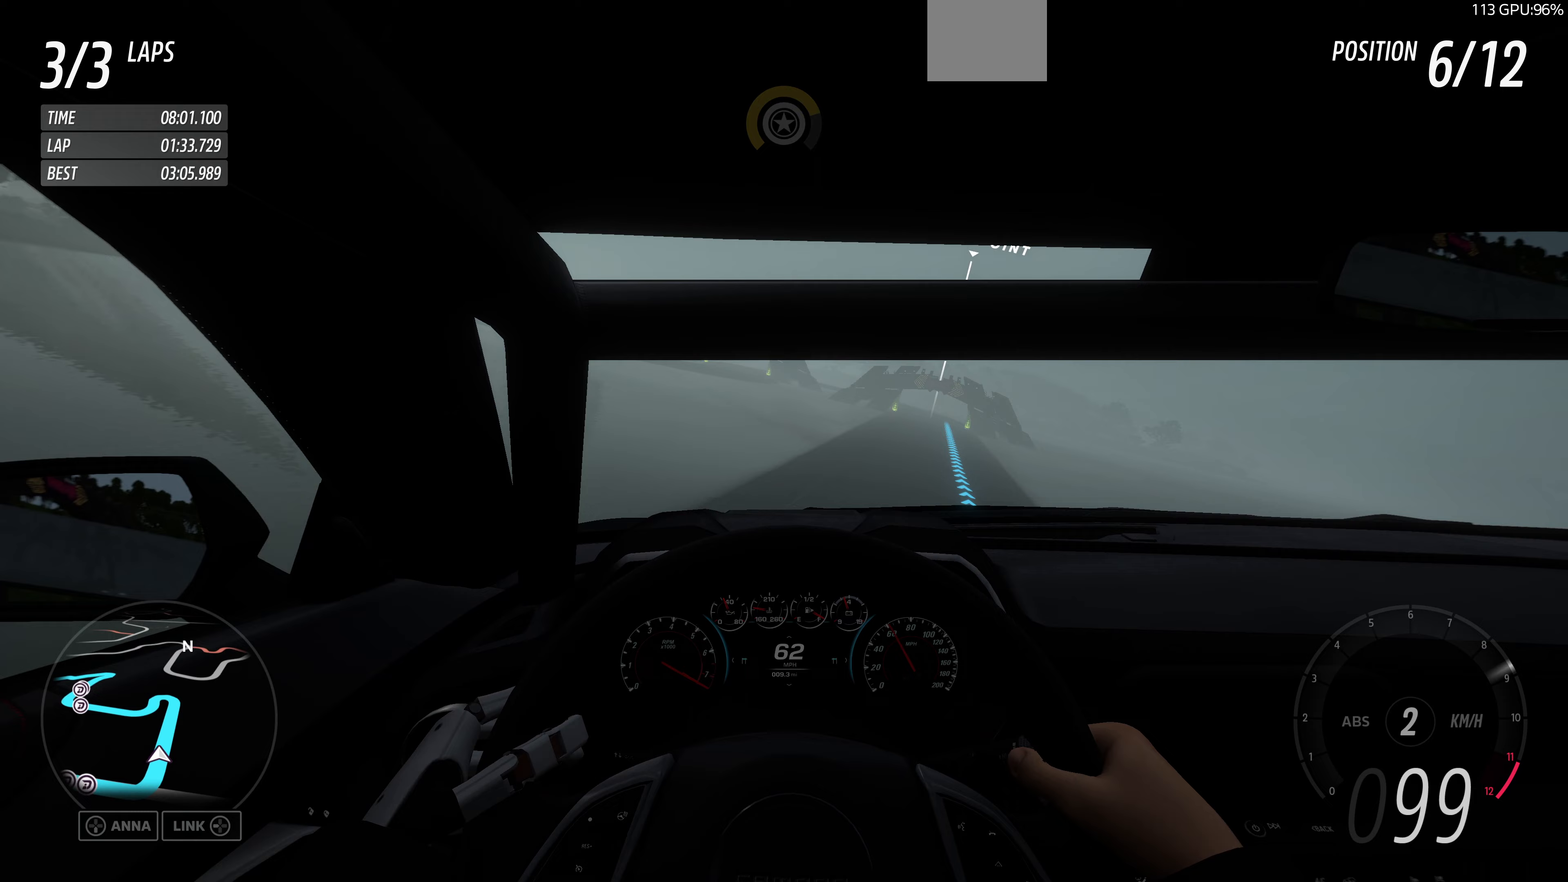
{"buttons": [], "left_stick": "right", "right_stick": "center", "events": [[367, "left_stick", "right"]]}
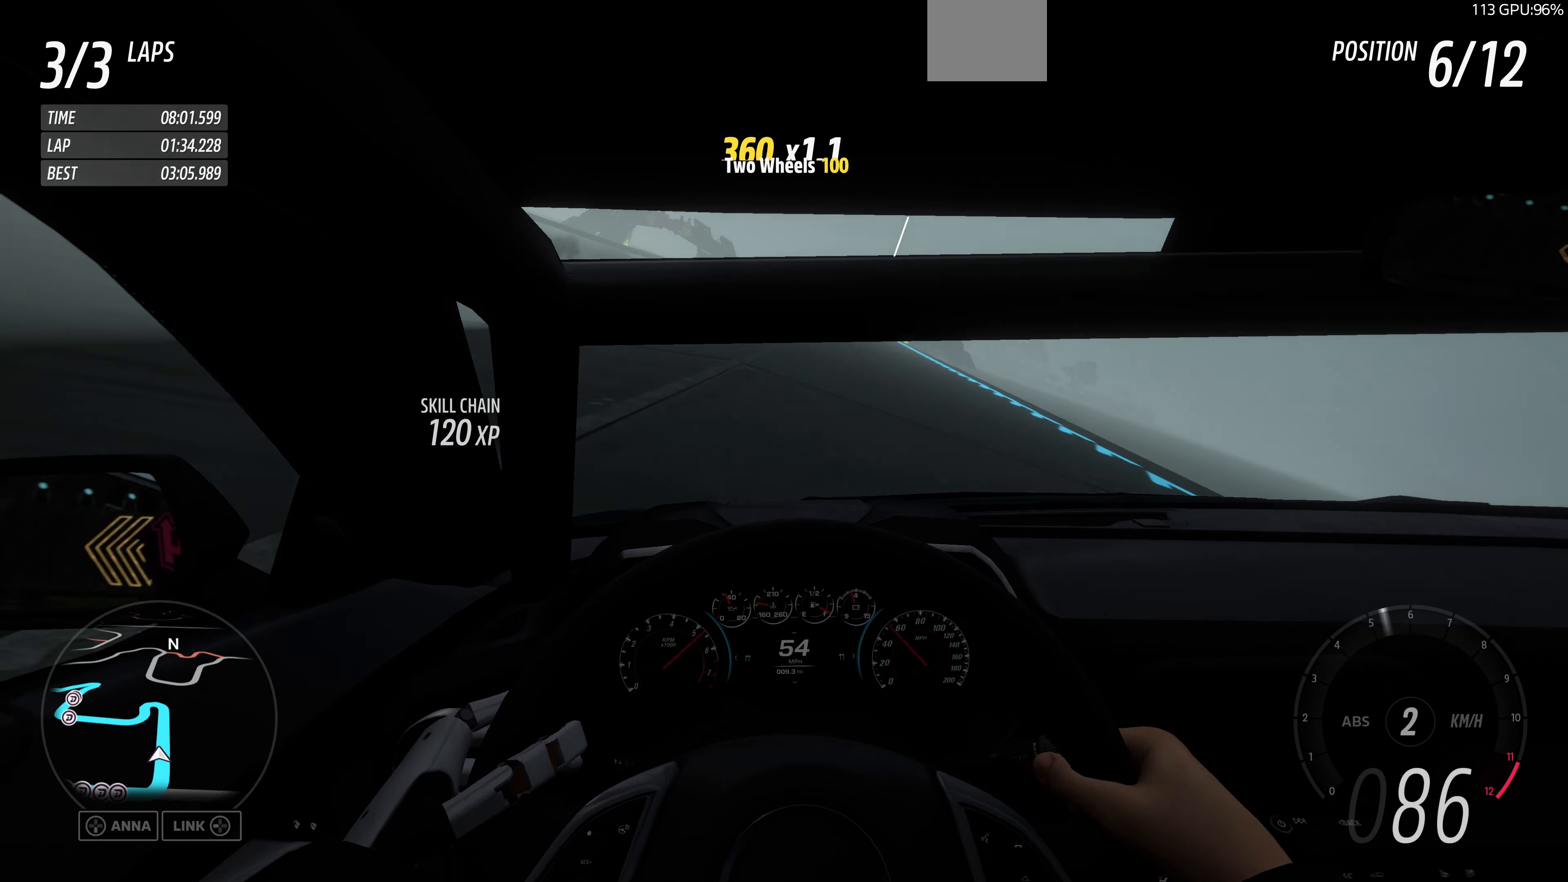
{"buttons": ["R2"], "left_stick": "up-left", "right_stick": "center", "events": [[233, "R2", "down"], [300, "left_stick", "center"], [500, "left_stick", "up-left"]]}
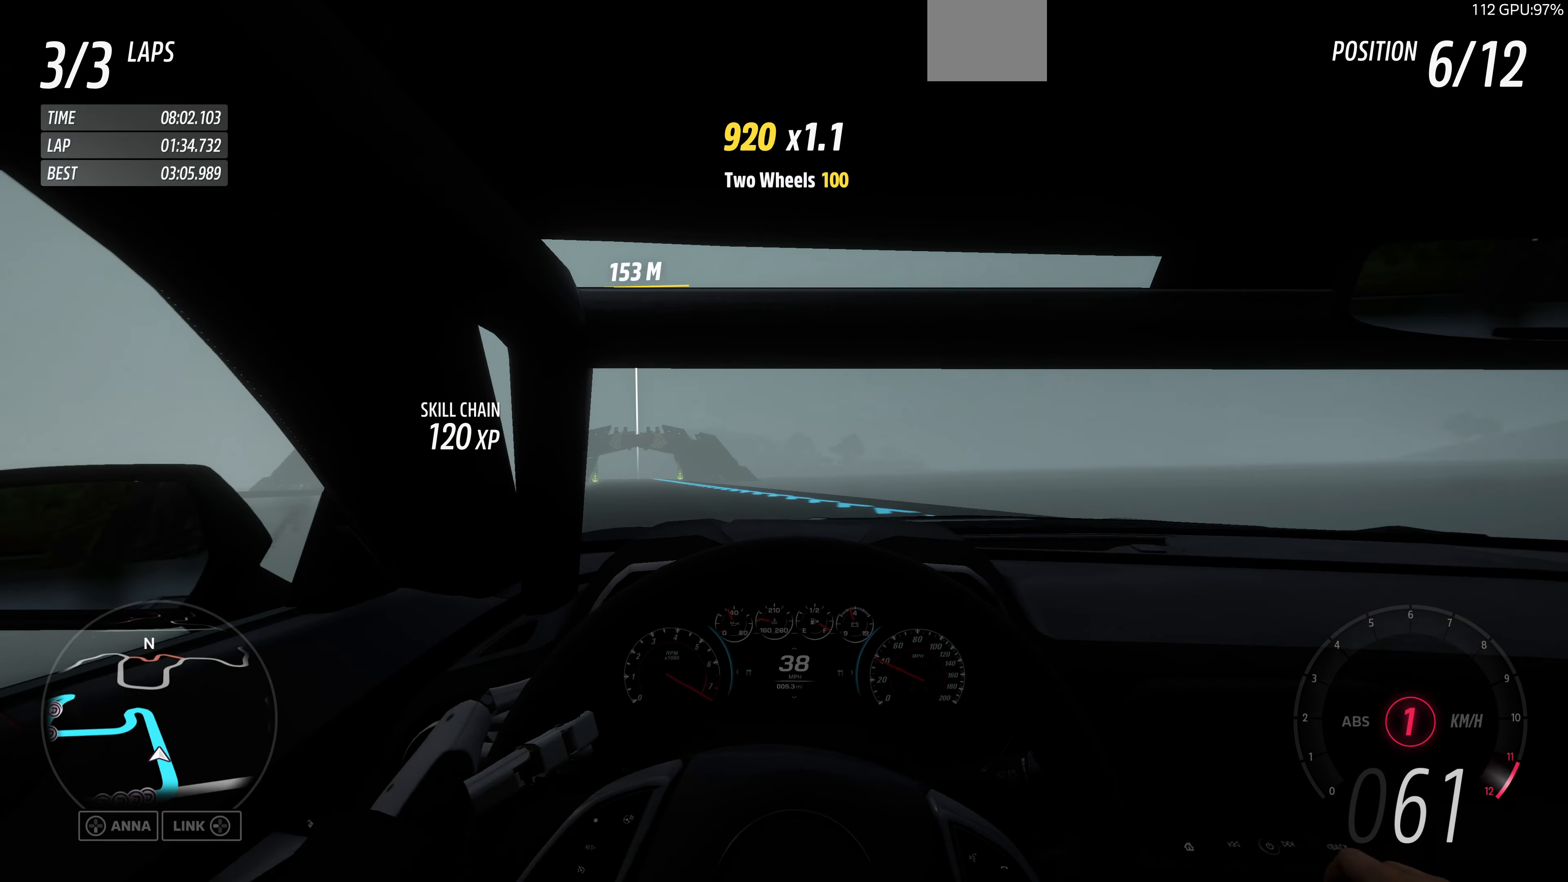
{"buttons": ["R2"], "left_stick": "up-left", "right_stick": "center", "events": []}
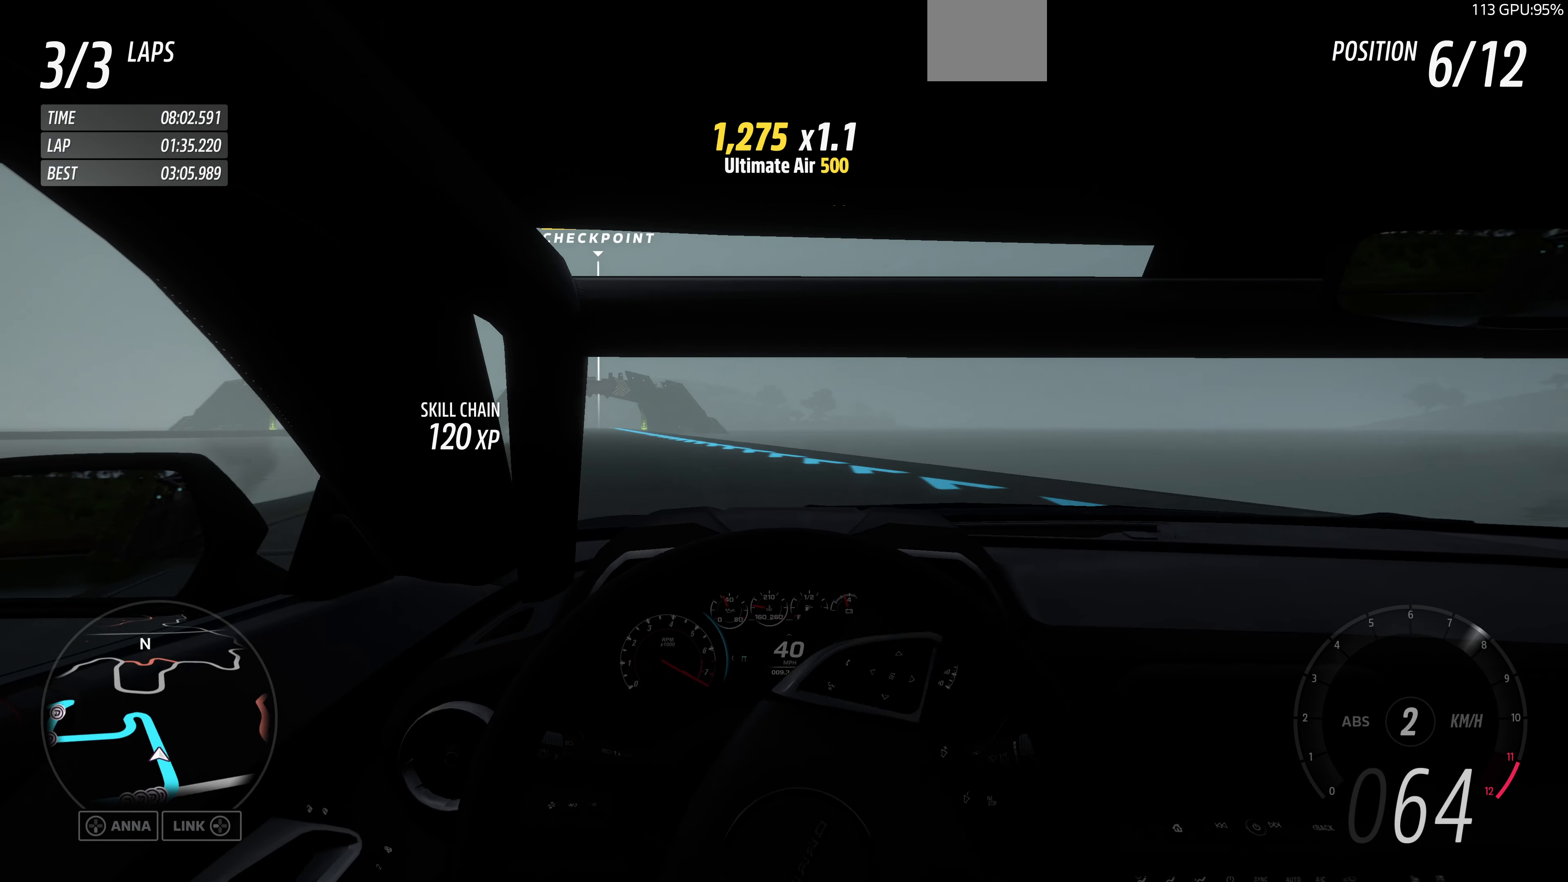
{"buttons": ["R2"], "left_stick": "up", "right_stick": "center", "events": [[100, "left_stick", "center"], [267, "left_stick", "up-right"], [400, "left_stick", "up"]]}
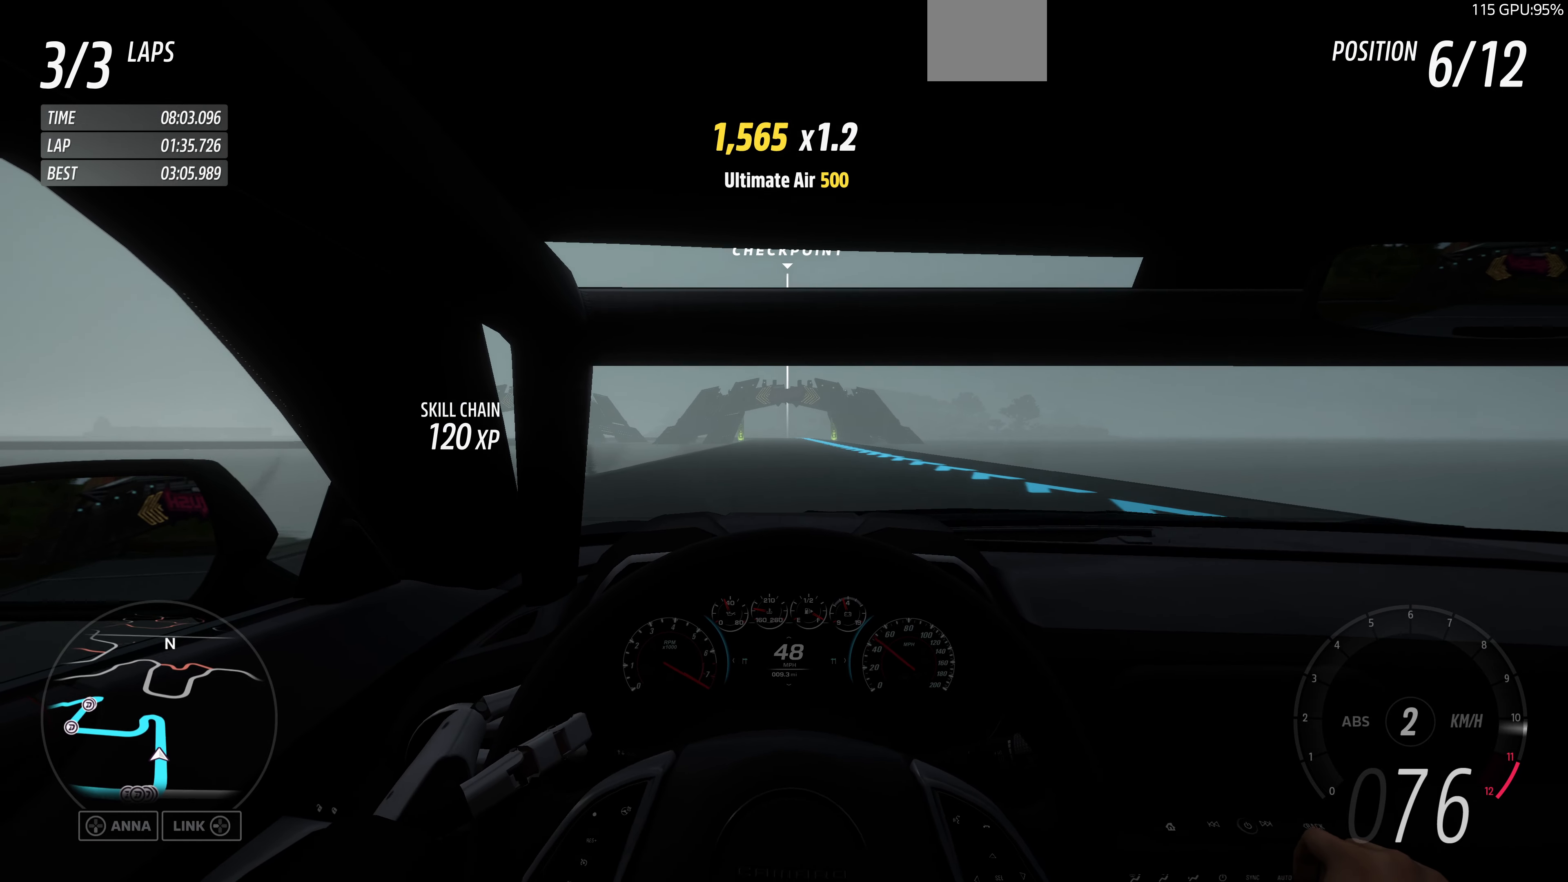
{"buttons": ["R2"], "left_stick": "up", "right_stick": "center", "events": []}
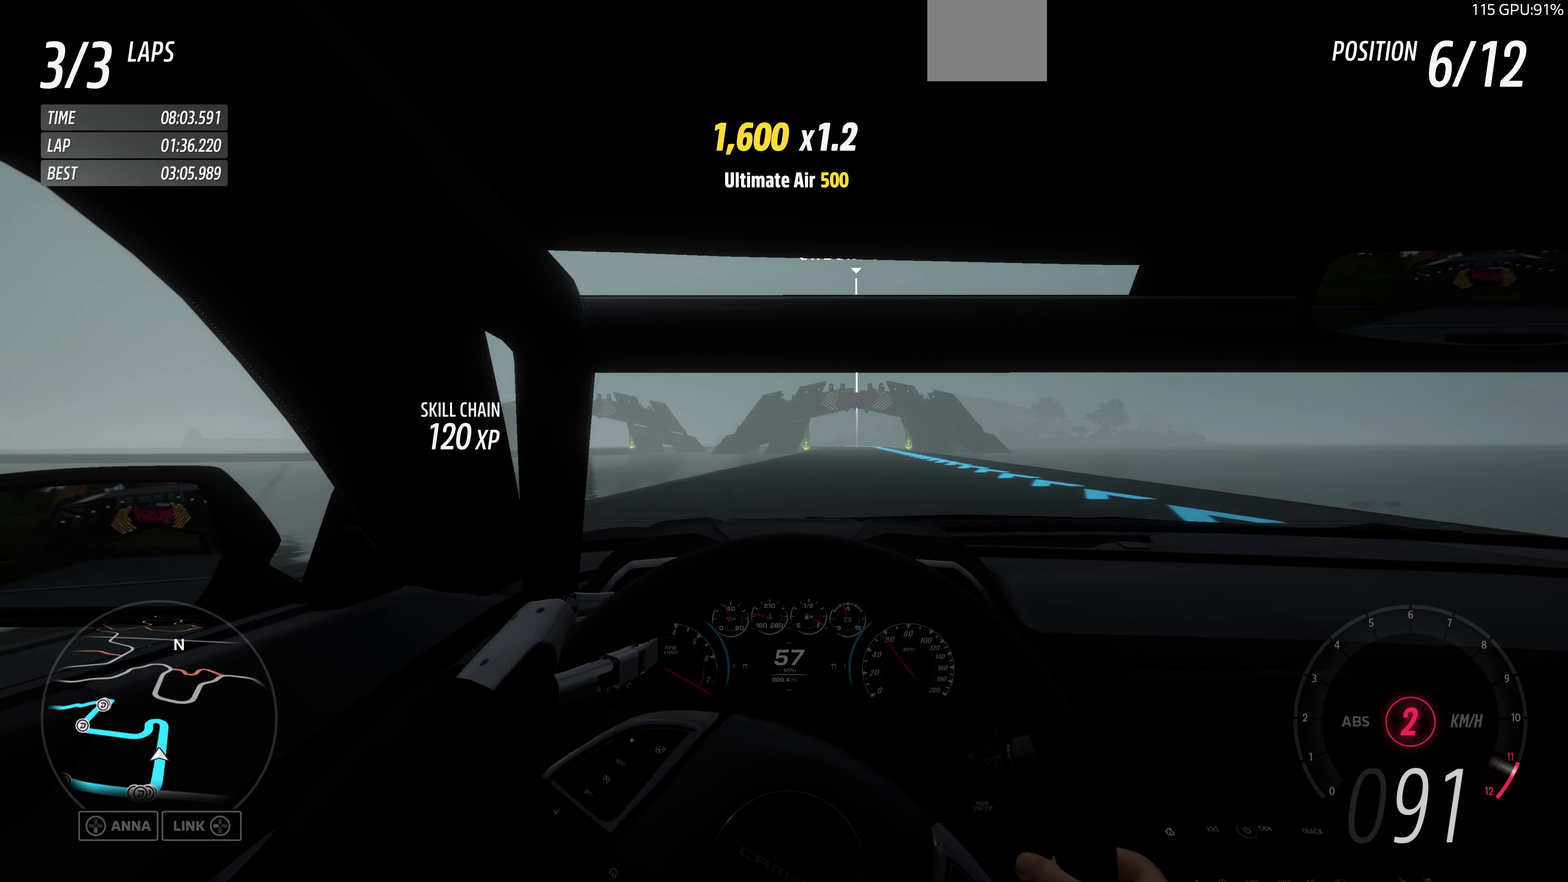
{"buttons": ["R2"], "left_stick": "center", "right_stick": "center", "events": [[267, "left_stick", "center"]]}
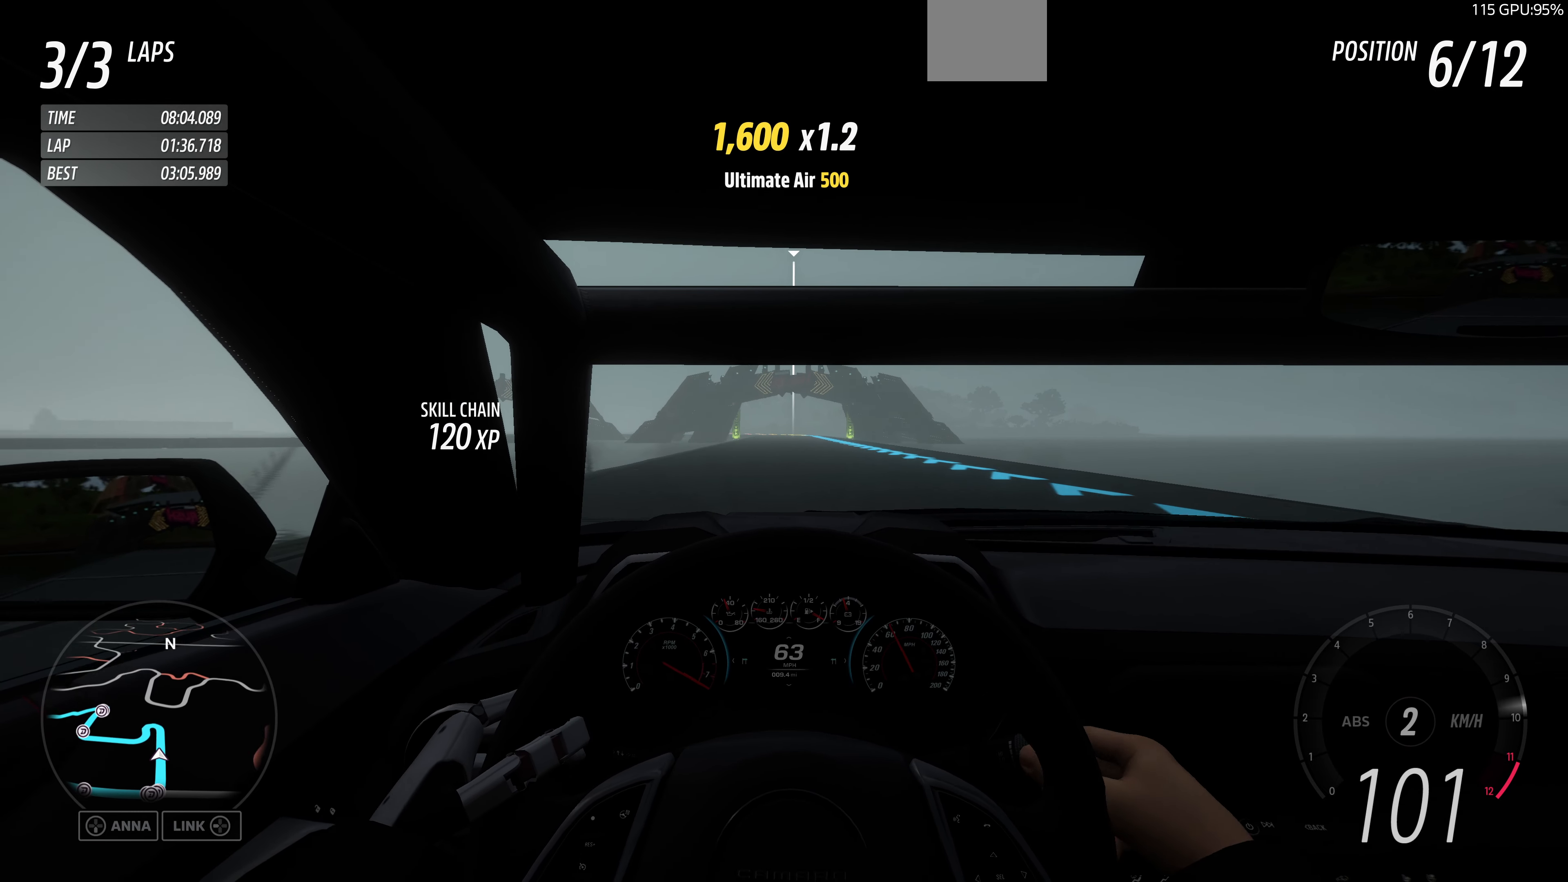
{"buttons": ["R2"], "left_stick": "up-right", "right_stick": "center", "events": [[500, "left_stick", "up-right"]]}
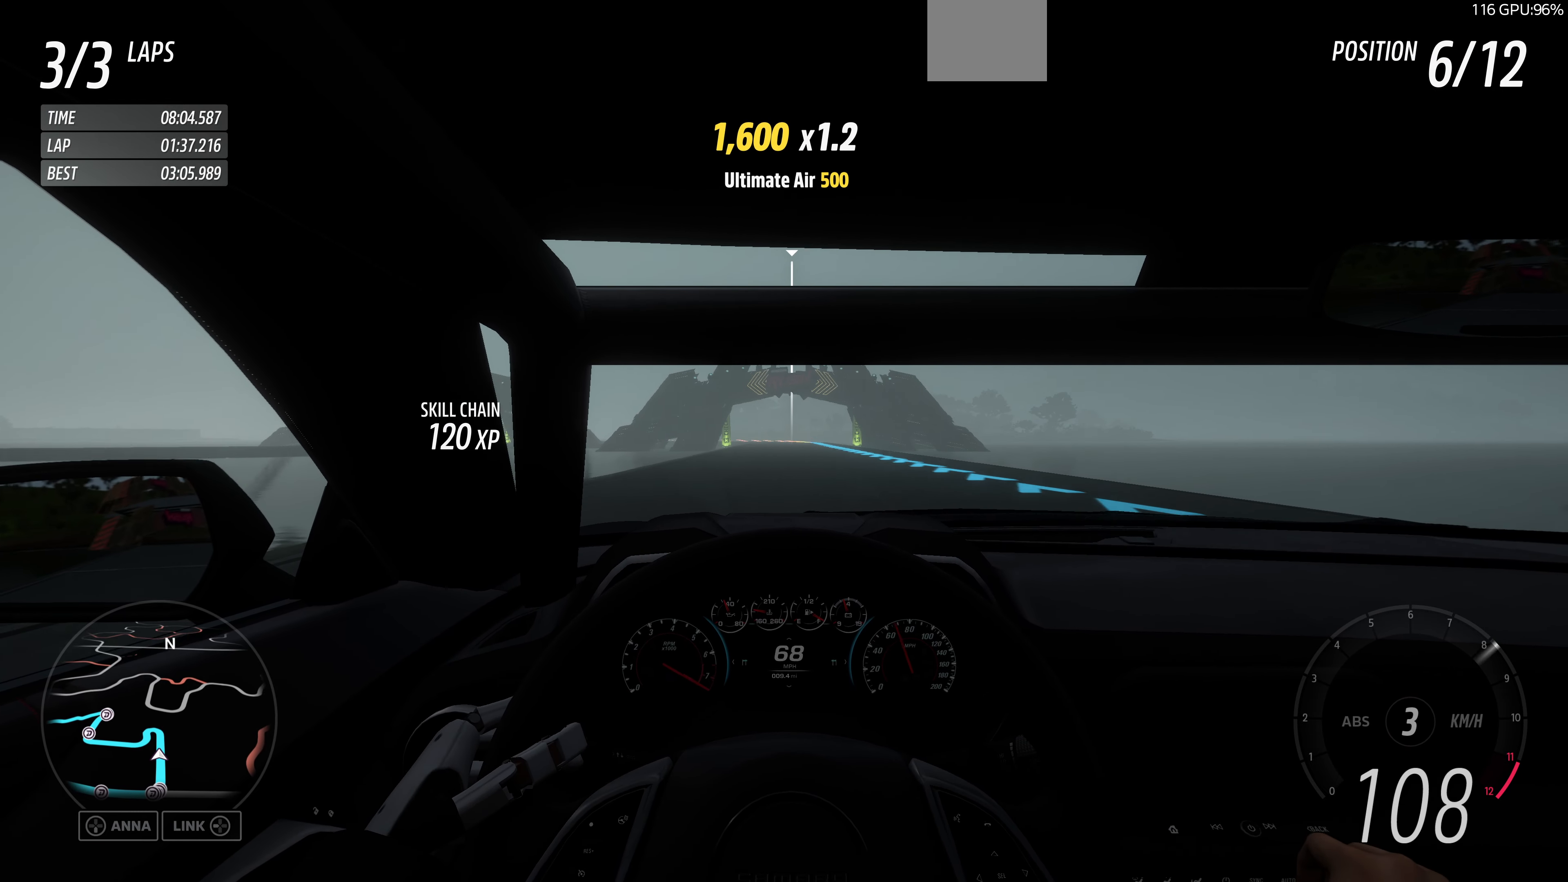
{"buttons": ["R2"], "left_stick": "up", "right_stick": "center", "events": [[133, "left_stick", "up"]]}
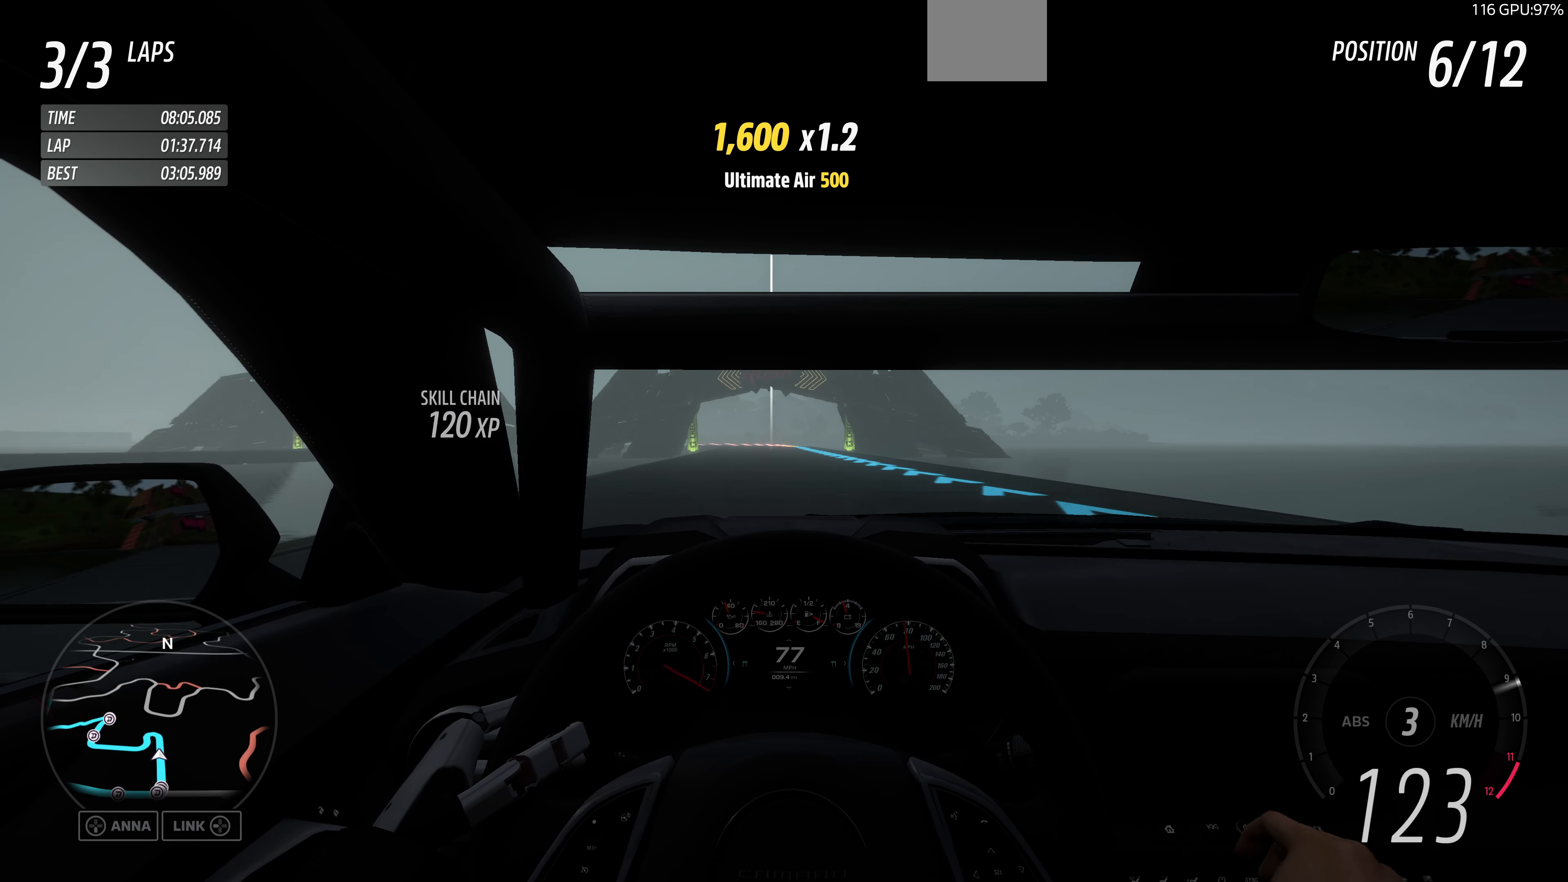
{"buttons": ["R2"], "left_stick": "up", "right_stick": "center", "events": []}
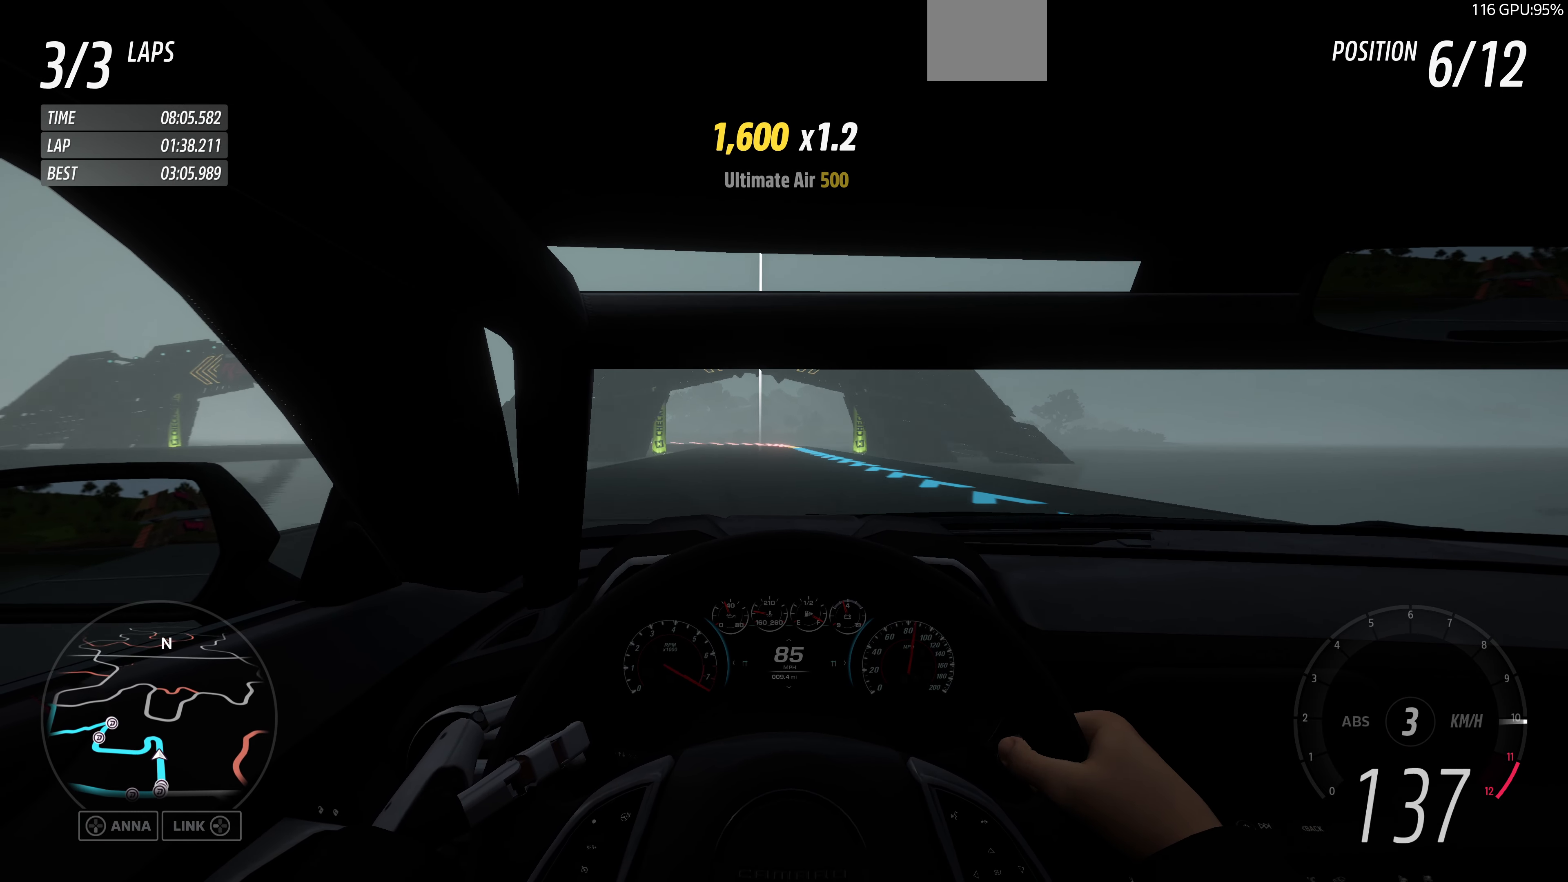
{"buttons": ["R2"], "left_stick": "up", "right_stick": "center", "events": []}
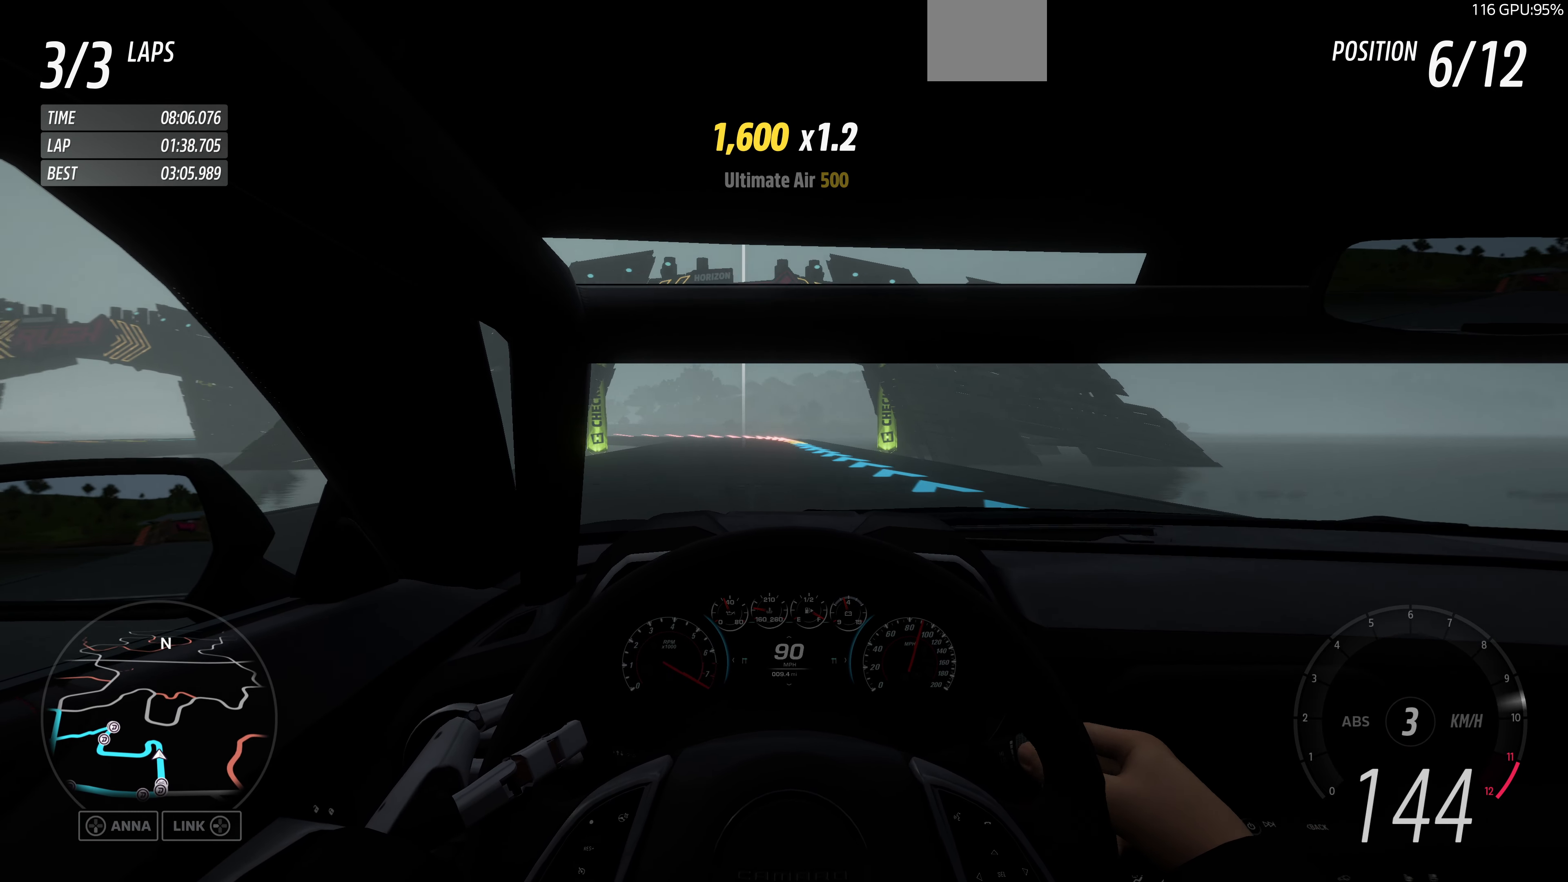
{"buttons": ["CROSS"], "left_stick": "up-right", "right_stick": "center", "events": [[300, "R2", "up"], [366, "CROSS", "down"], [433, "left_stick", "up-right"]]}
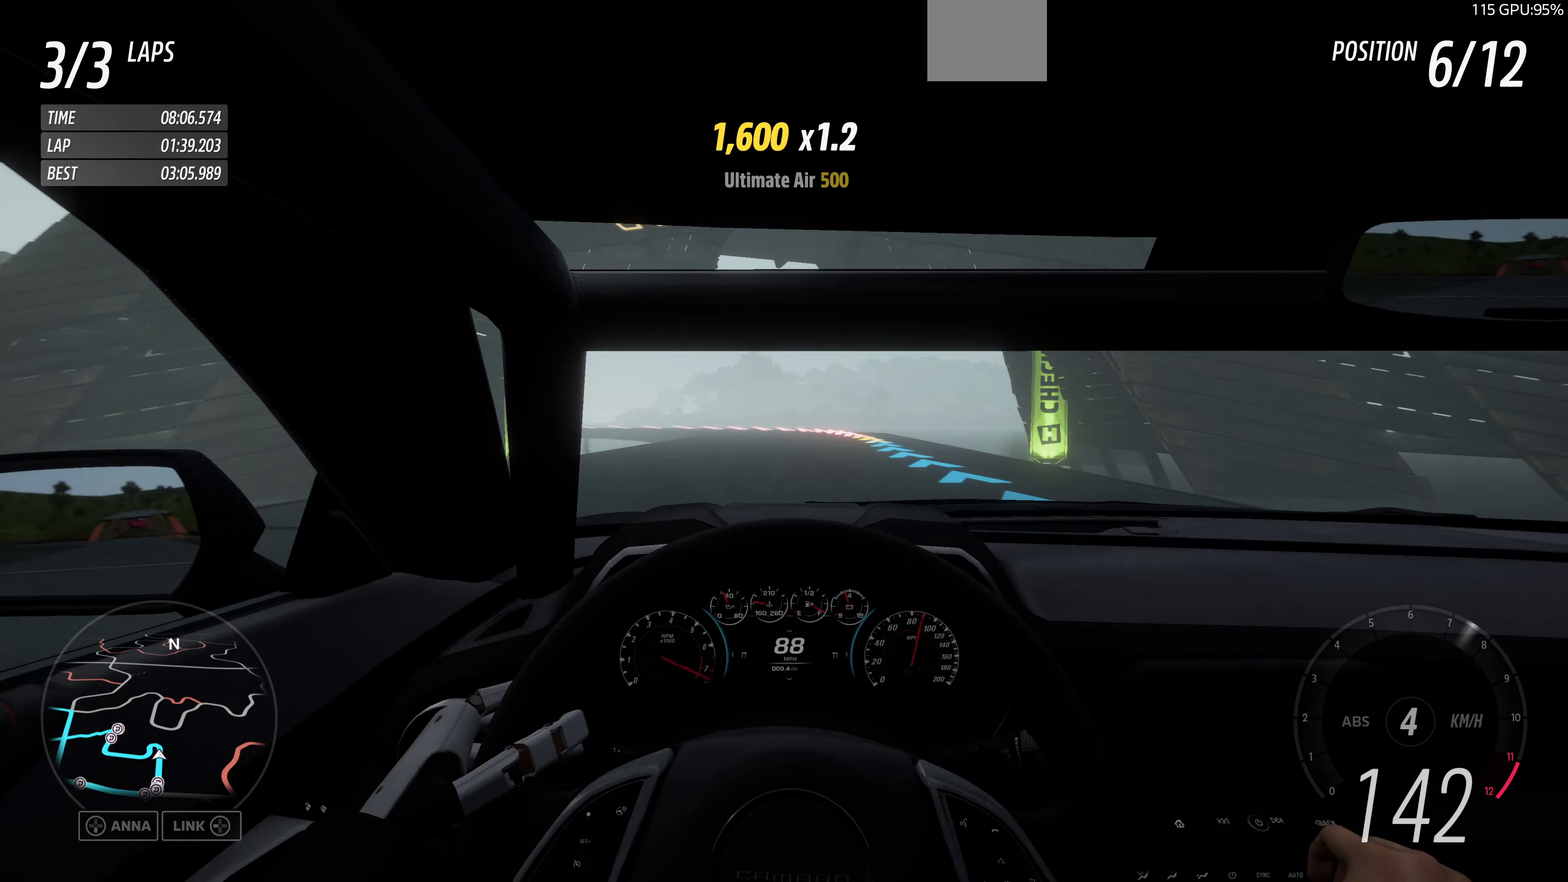
{"buttons": ["CROSS"], "left_stick": "up-right", "right_stick": "center", "events": [[233, "left_stick", "up"], [400, "left_stick", "up-right"]]}